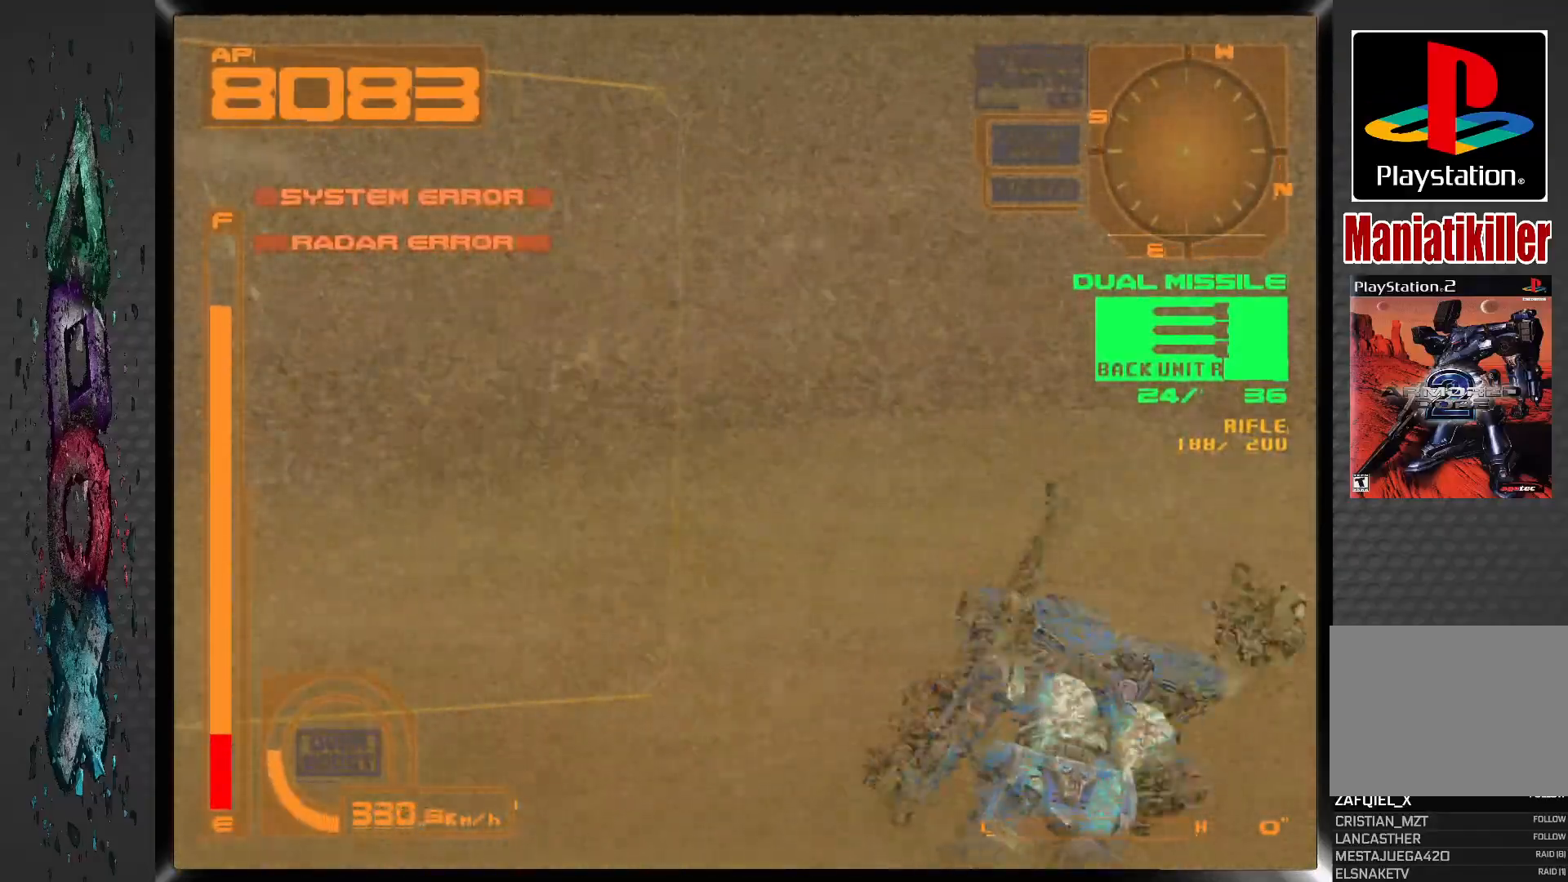
Gameplay with a controller (PlayStation layout); each line is a JSON object with the inputs held at the frame after it (dt_ms = milliseconds from this image to that frame). "events" lists button and stick changes between this image and that frame as [ms after this image, input, new state], when the widget could be followed in between.
{"dt_ms": 500, "buttons": ["CROSS", "R1"], "left_stick": "center", "right_stick": "center", "events": []}
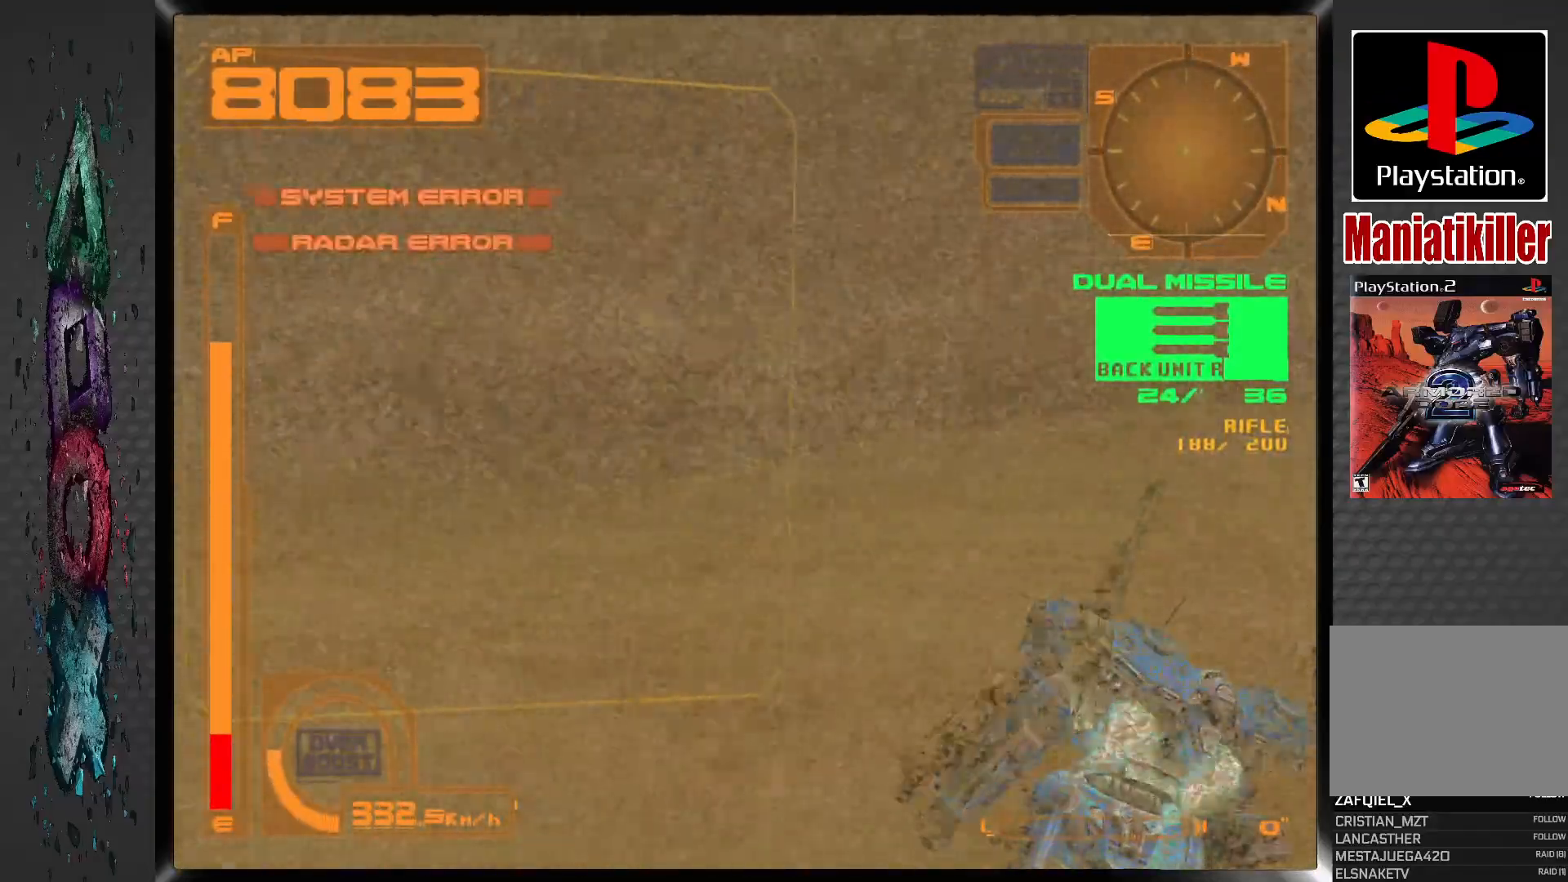
{"dt_ms": 500, "buttons": ["DPAD_RIGHT"], "left_stick": "center", "right_stick": "center", "events": [[150, "DPAD_RIGHT", "down"], [250, "CROSS", "up"], [250, "R1", "up"]]}
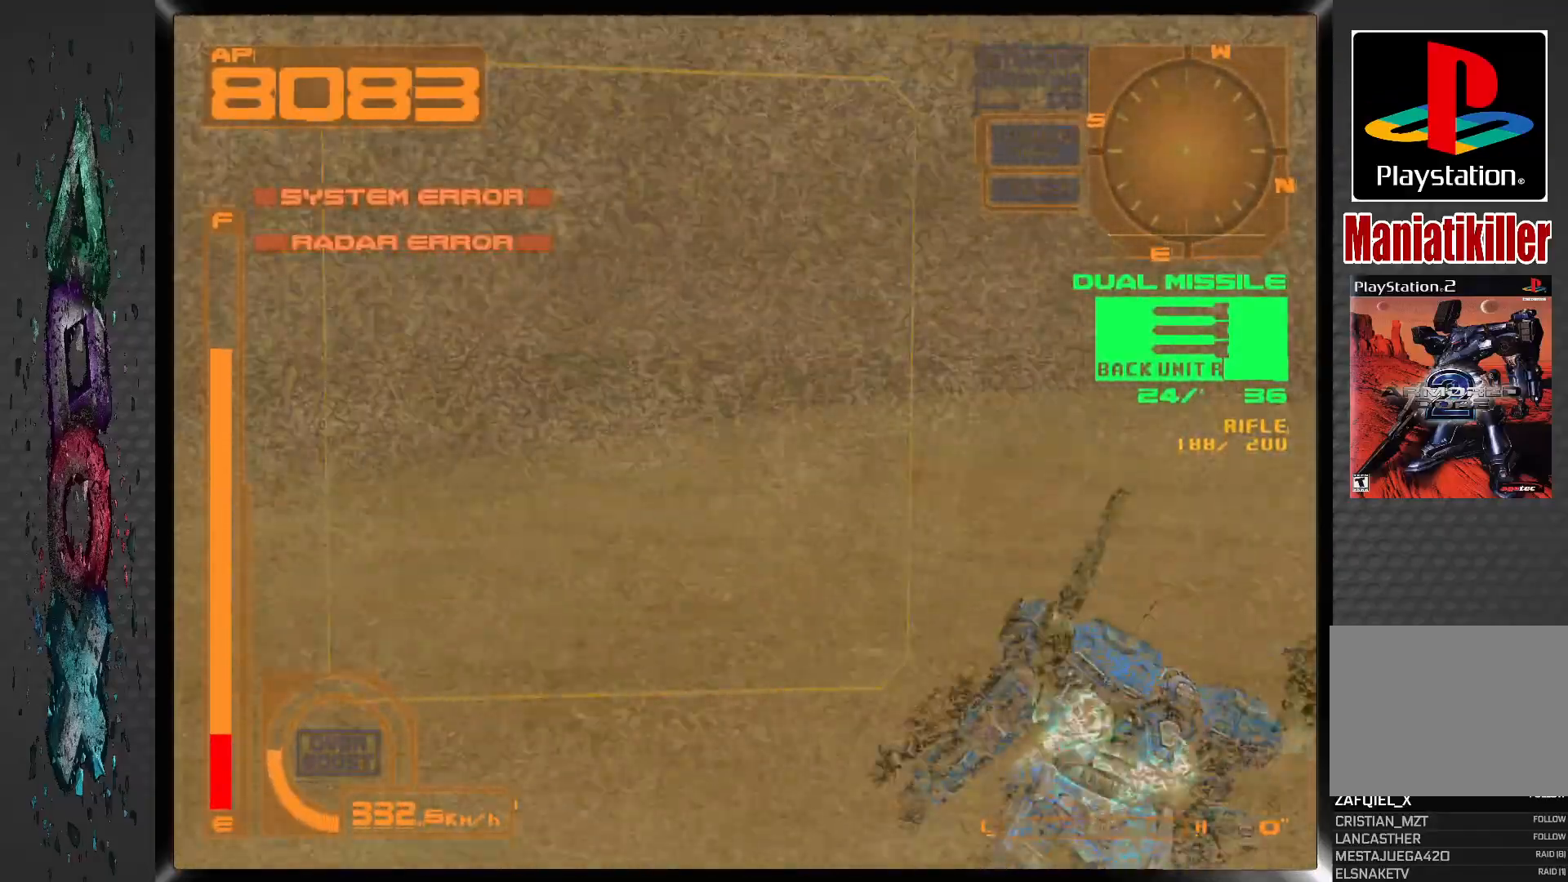
{"dt_ms": 500, "buttons": ["L1", "DPAD_RIGHT"], "left_stick": "center", "right_stick": "center", "events": [[133, "DPAD_RIGHT", "up"], [217, "L1", "down"], [450, "DPAD_RIGHT", "down"]]}
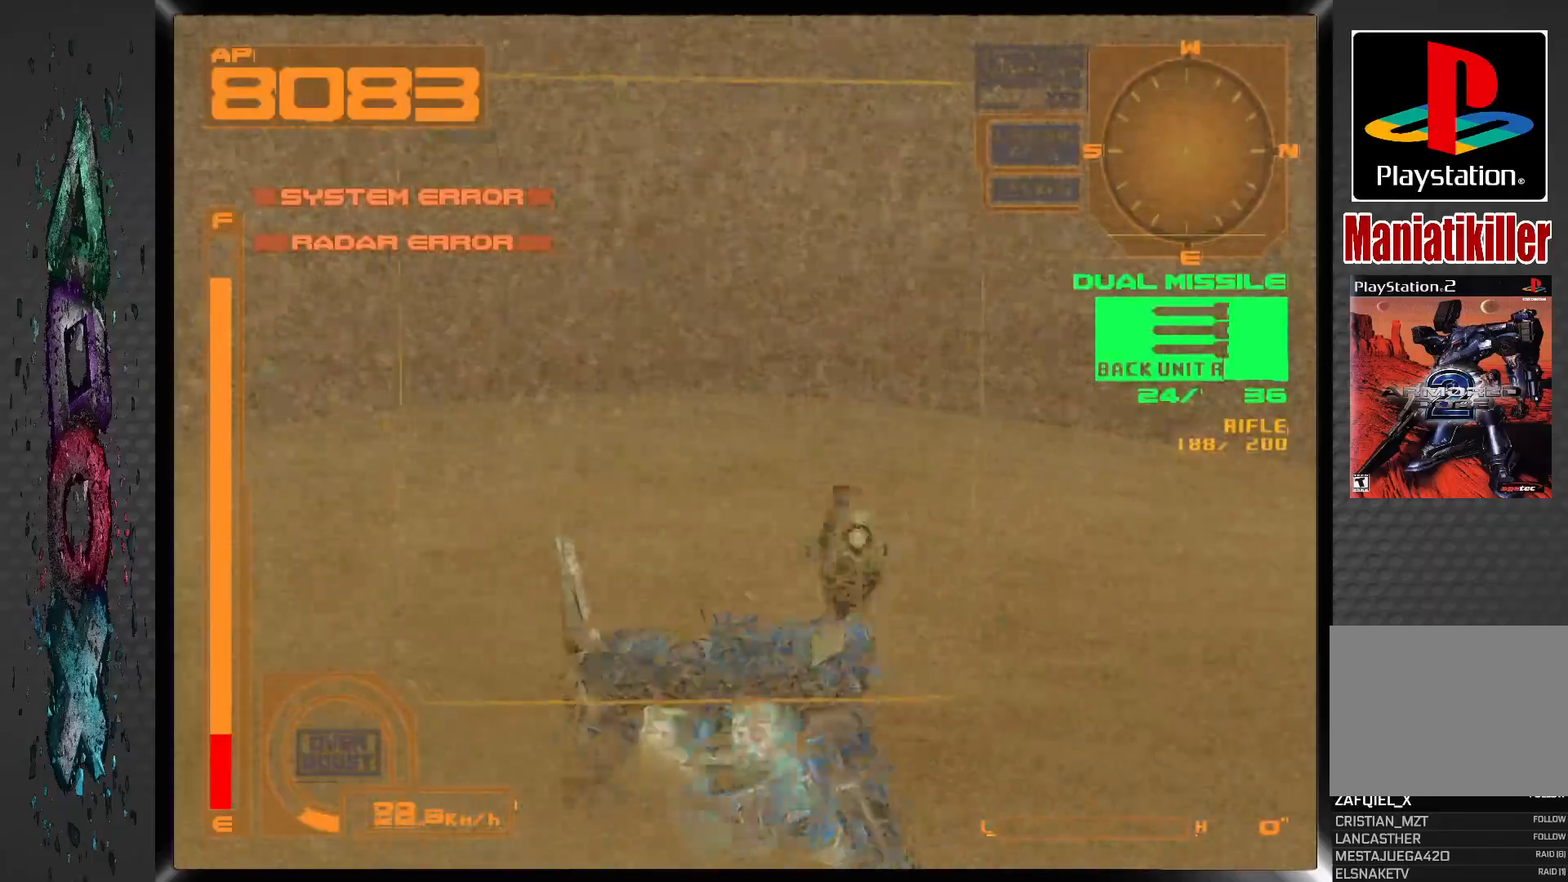
{"dt_ms": 500, "buttons": ["CROSS", "L1"], "left_stick": "center", "right_stick": "center", "events": [[150, "CROSS", "down"], [350, "DPAD_RIGHT", "up"]]}
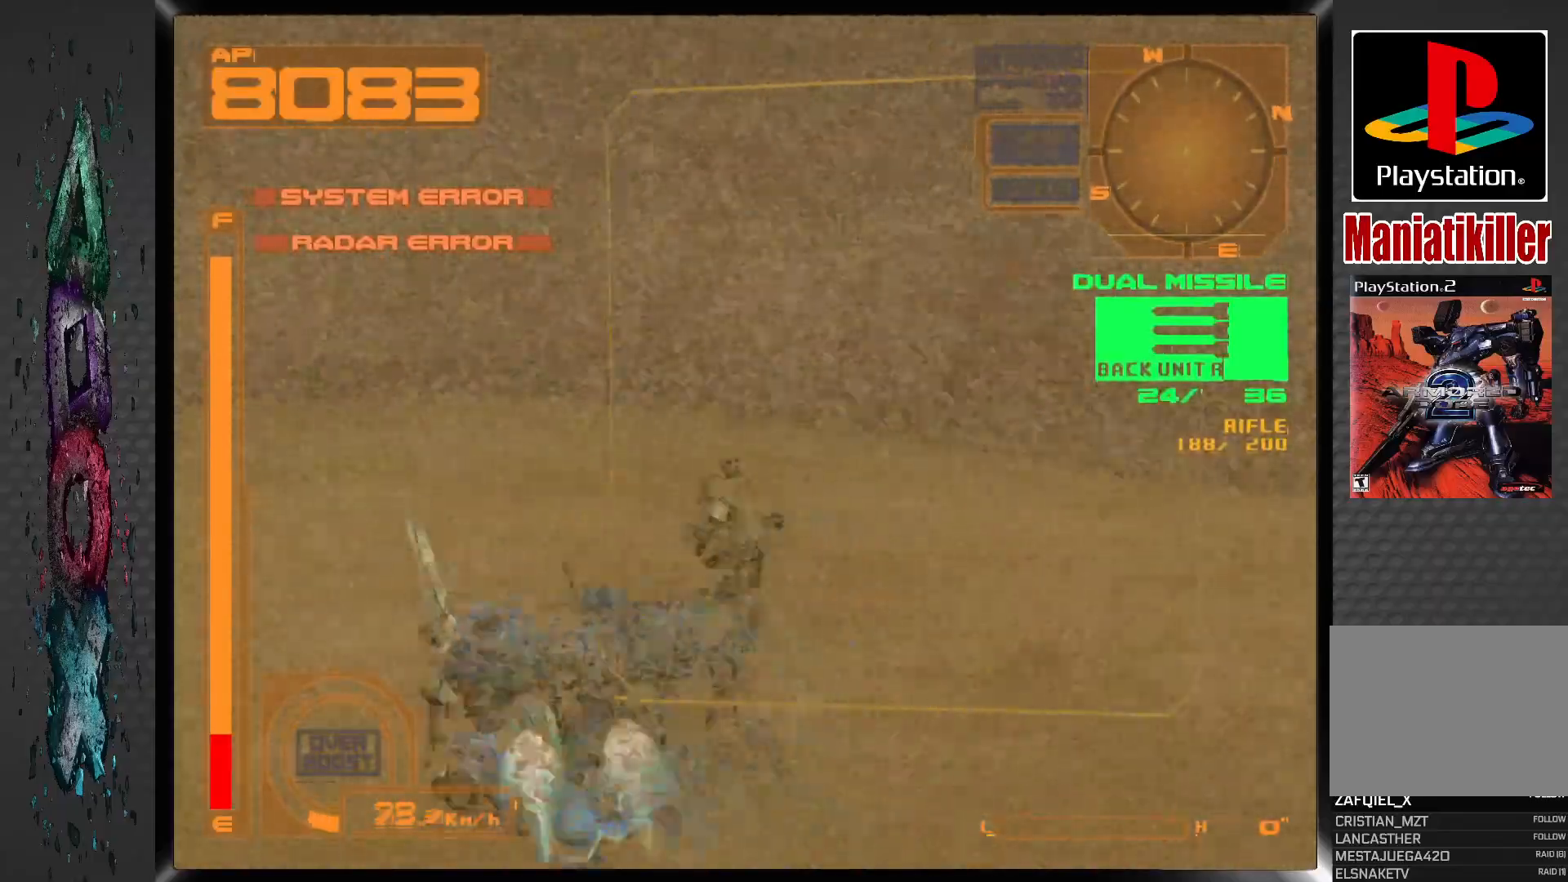
{"dt_ms": 500, "buttons": ["CROSS", "L1"], "left_stick": "center", "right_stick": "center", "events": []}
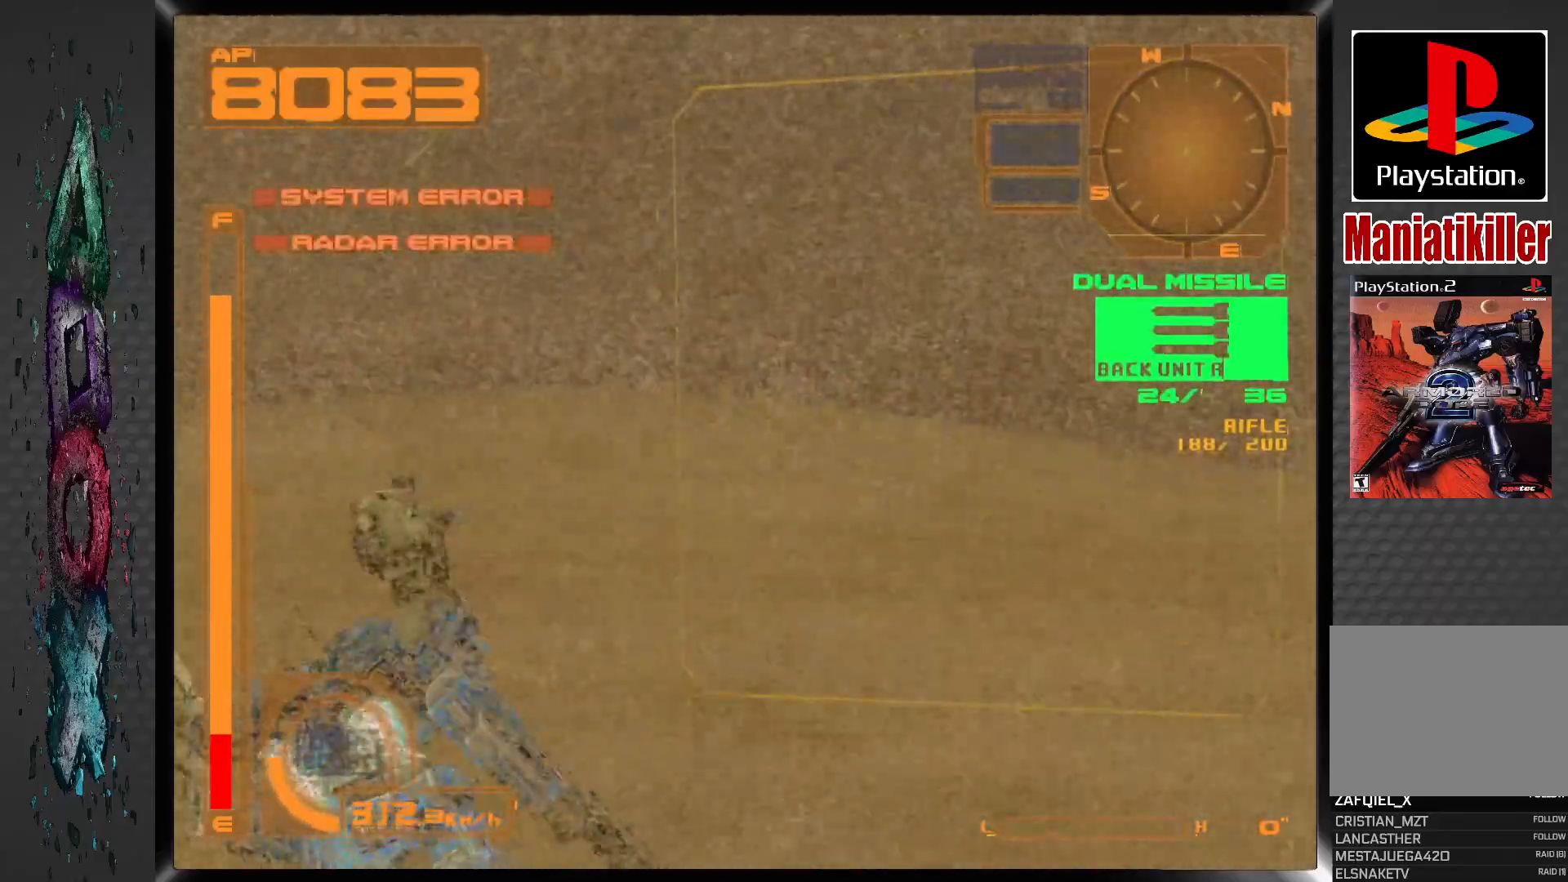
{"dt_ms": 500, "buttons": ["CROSS", "L1", "DPAD_LEFT"], "left_stick": "center", "right_stick": "center", "events": [[250, "DPAD_LEFT", "down"]]}
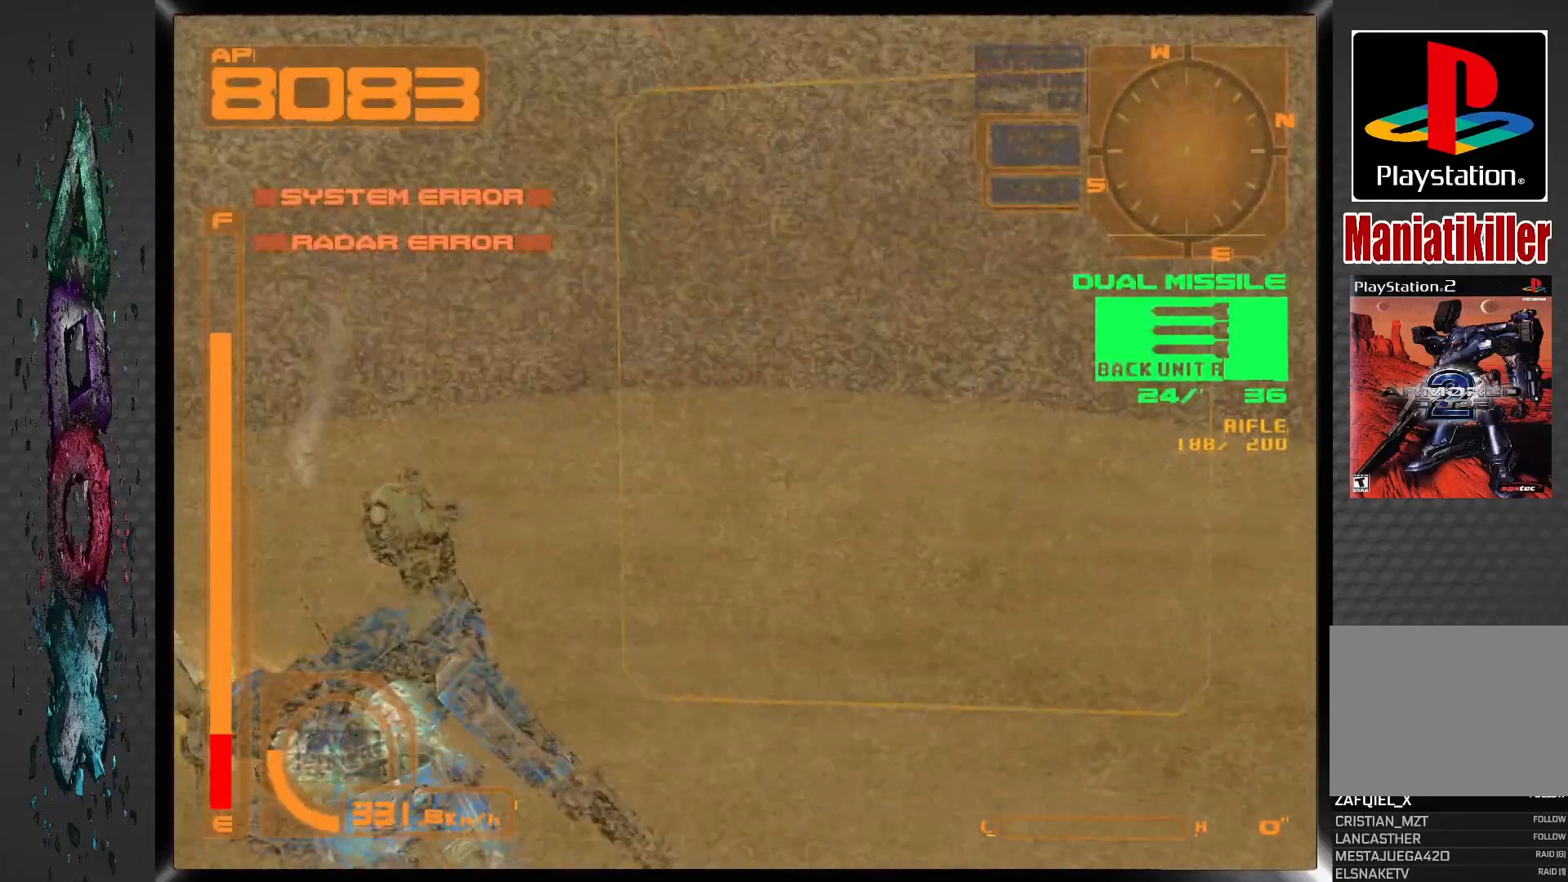
{"dt_ms": 500, "buttons": ["CROSS", "L1"], "left_stick": "center", "right_stick": "center", "events": [[117, "DPAD_LEFT", "up"]]}
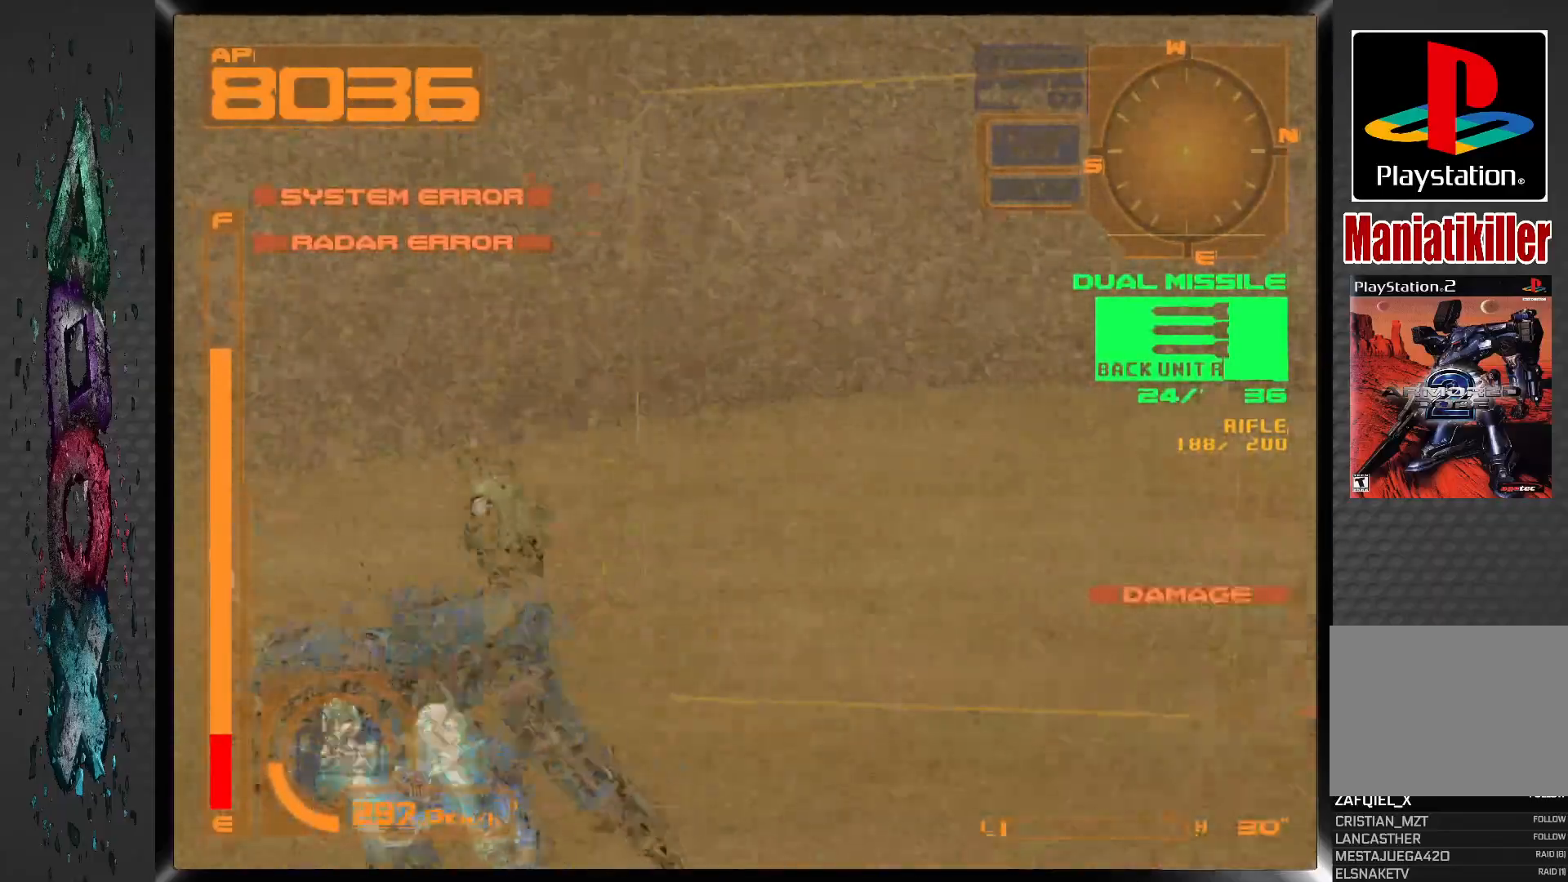
{"dt_ms": 500, "buttons": ["DPAD_LEFT"], "left_stick": "center", "right_stick": "center", "events": [[100, "DPAD_LEFT", "down"], [117, "CROSS", "up"], [200, "L1", "up"]]}
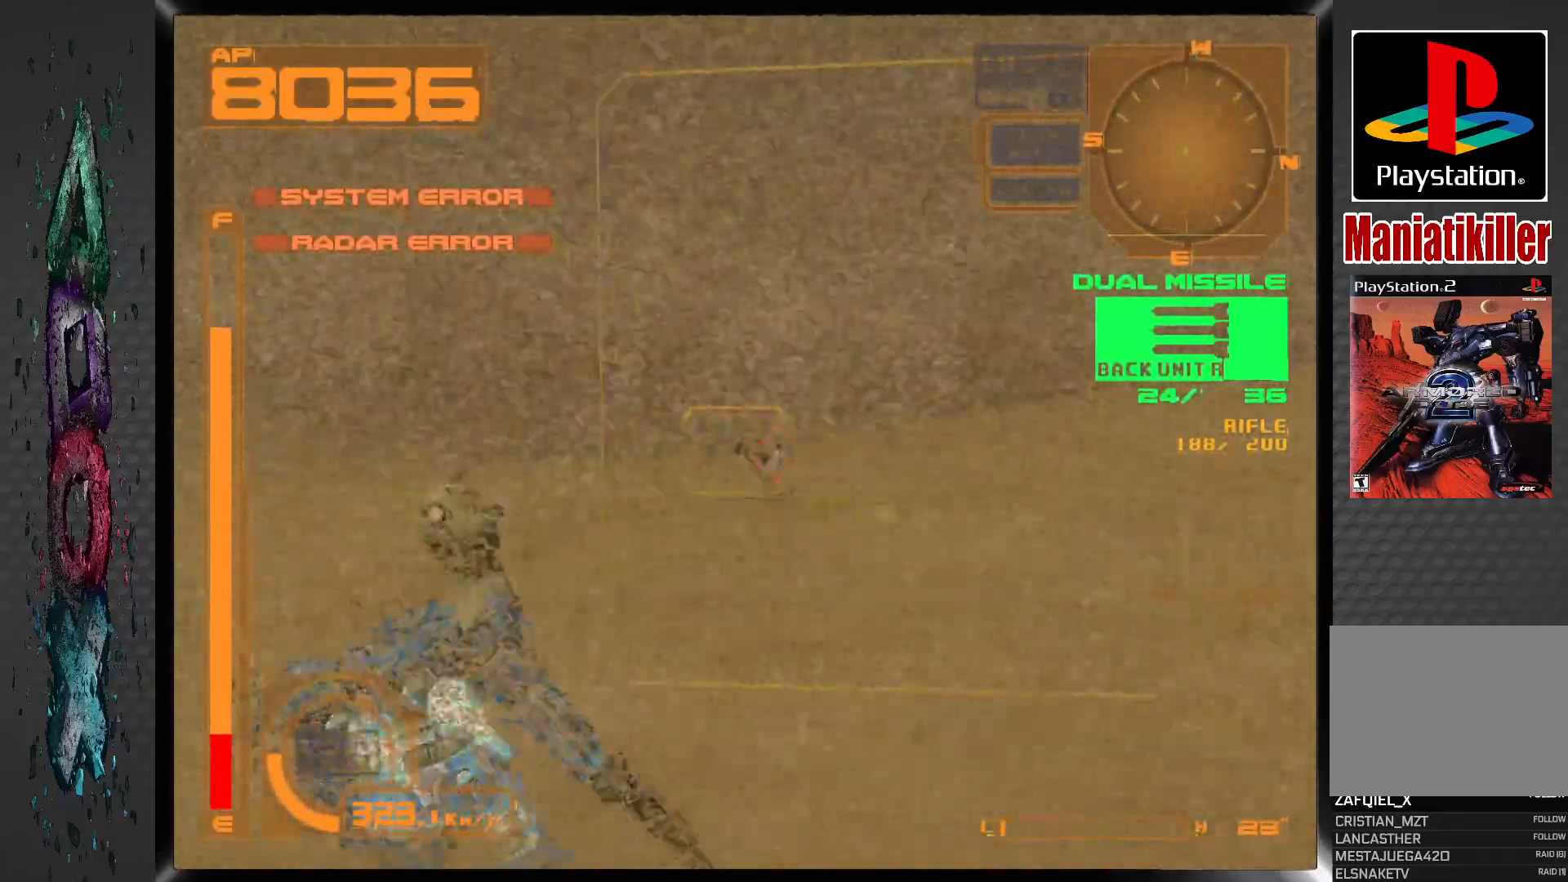
{"dt_ms": 500, "buttons": [], "left_stick": "center", "right_stick": "center", "events": [[33, "DPAD_LEFT", "up"], [333, "DPAD_LEFT", "down"], [500, "DPAD_LEFT", "up"]]}
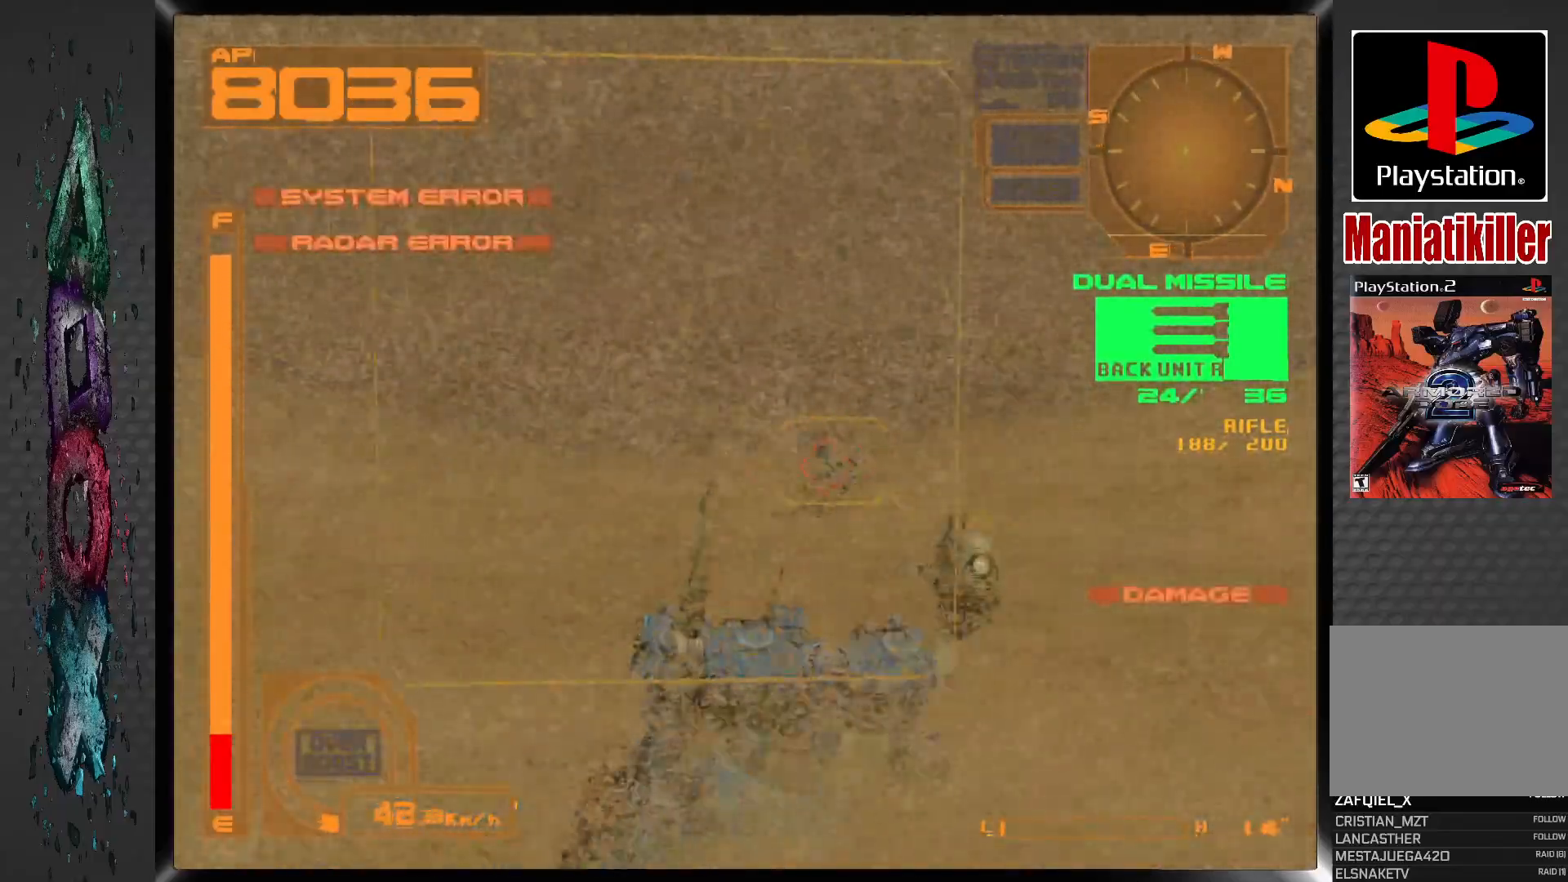
{"dt_ms": 500, "buttons": ["DPAD_RIGHT"], "left_stick": "center", "right_stick": "center", "events": [[200, "DPAD_RIGHT", "down"]]}
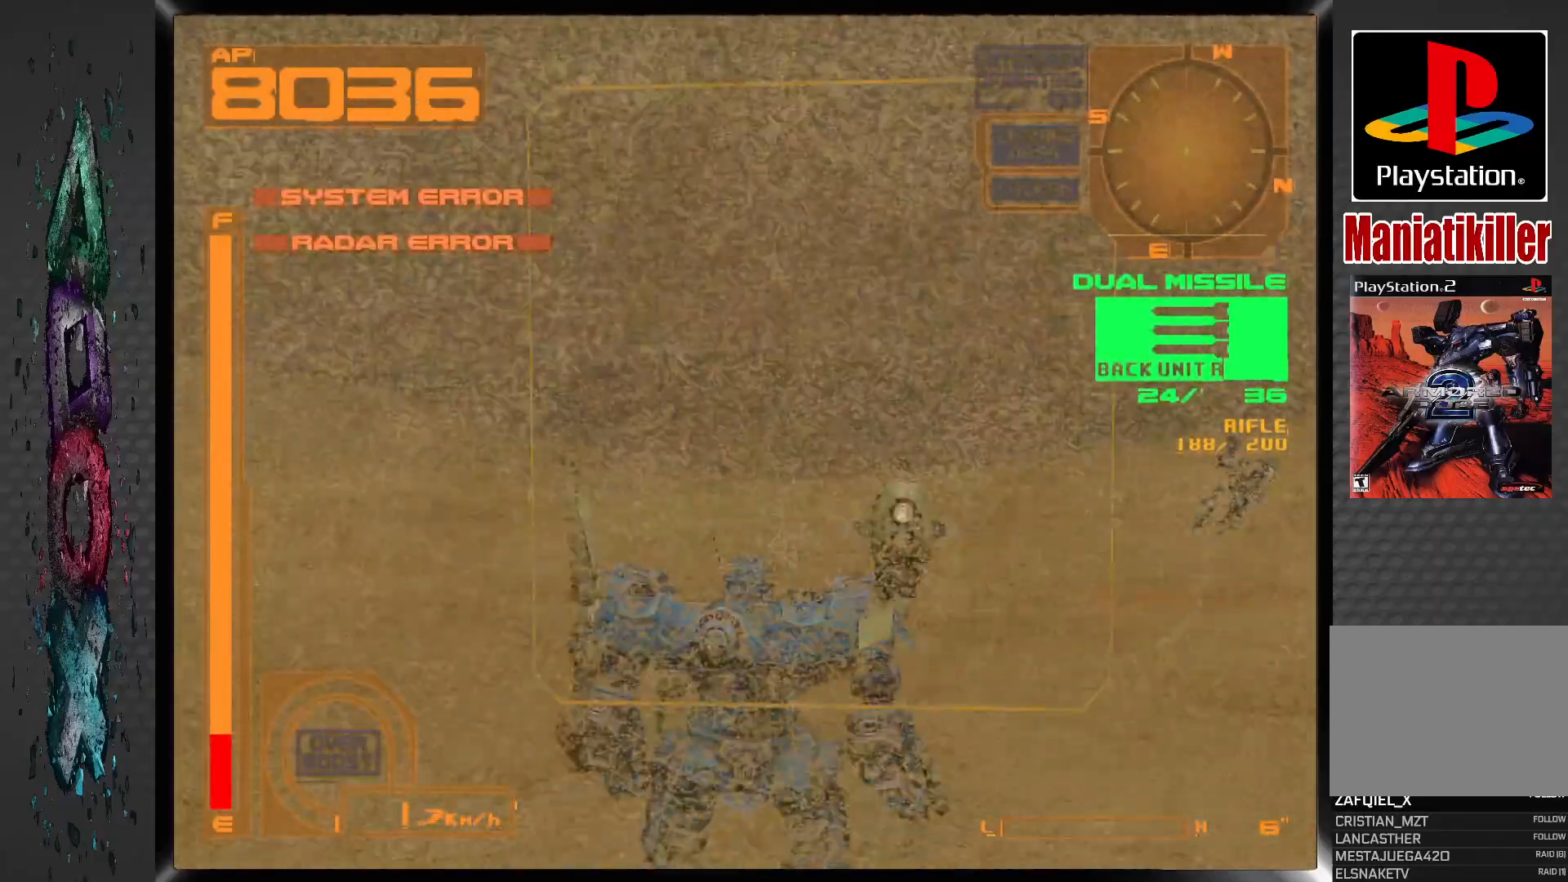
{"dt_ms": 500, "buttons": ["DPAD_RIGHT"], "left_stick": "center", "right_stick": "center", "events": [[383, "DPAD_RIGHT", "up"], [450, "DPAD_RIGHT", "down"]]}
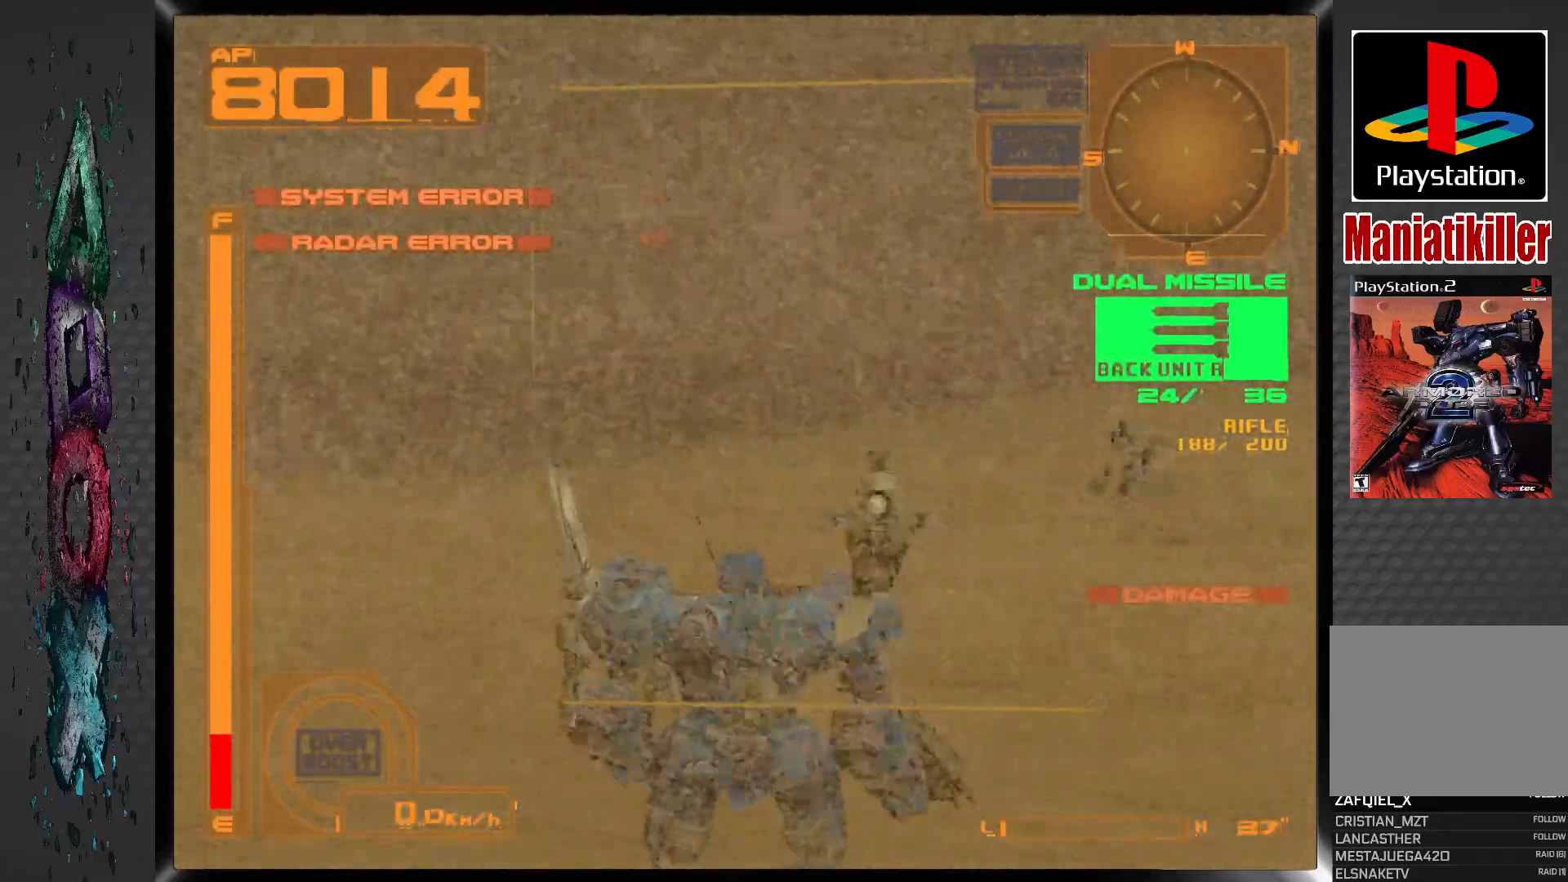
{"dt_ms": 500, "buttons": [], "left_stick": "center", "right_stick": "center", "events": [[483, "DPAD_RIGHT", "up"]]}
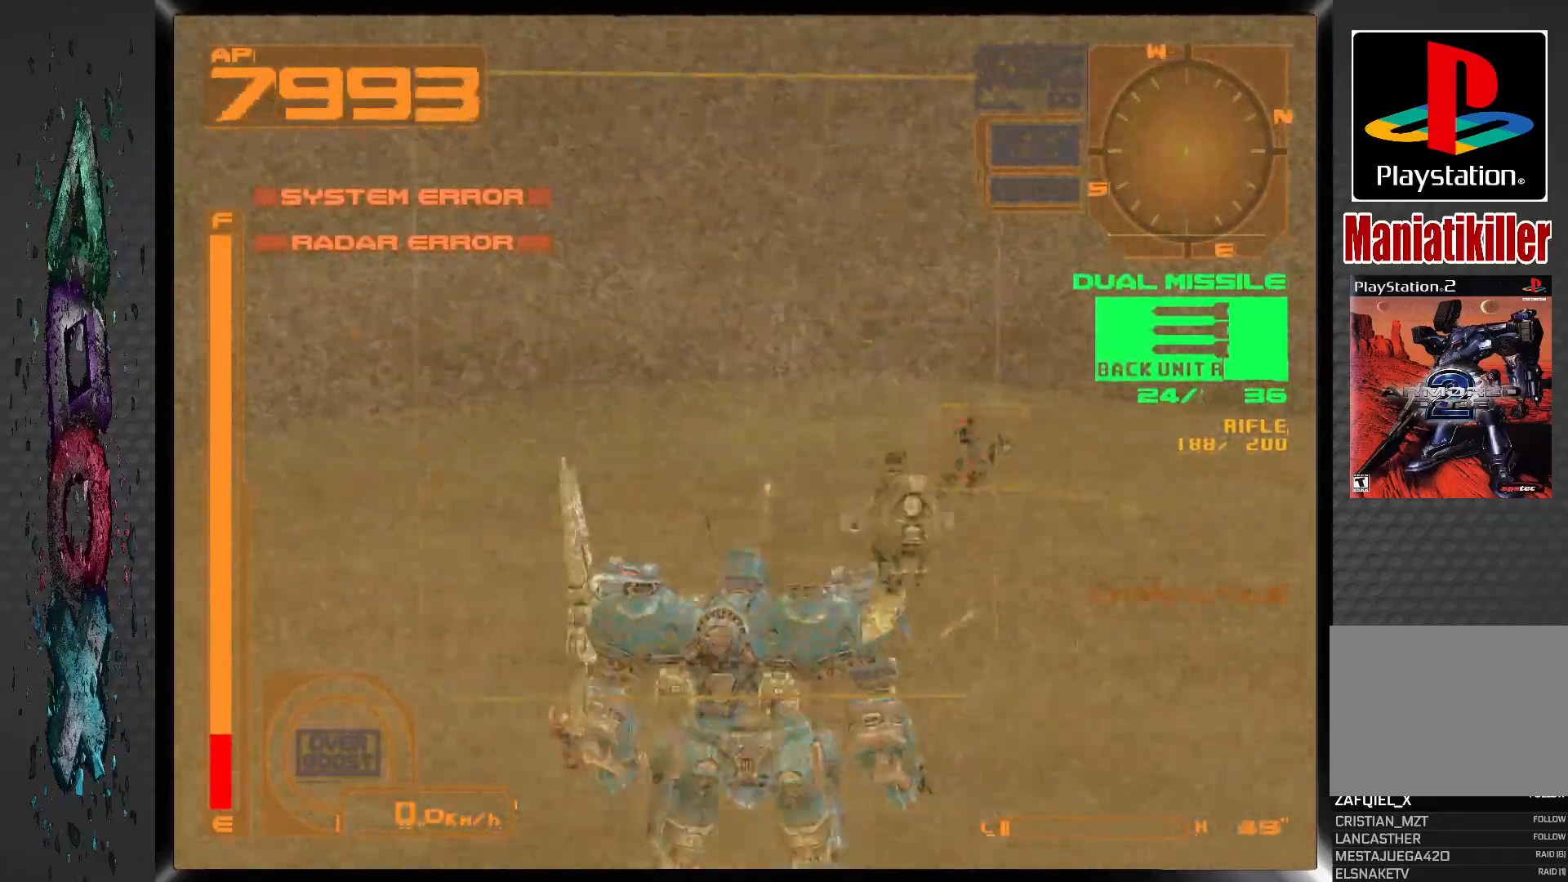
{"dt_ms": 500, "buttons": ["DPAD_RIGHT"], "left_stick": "center", "right_stick": "center", "events": [[233, "DPAD_RIGHT", "down"]]}
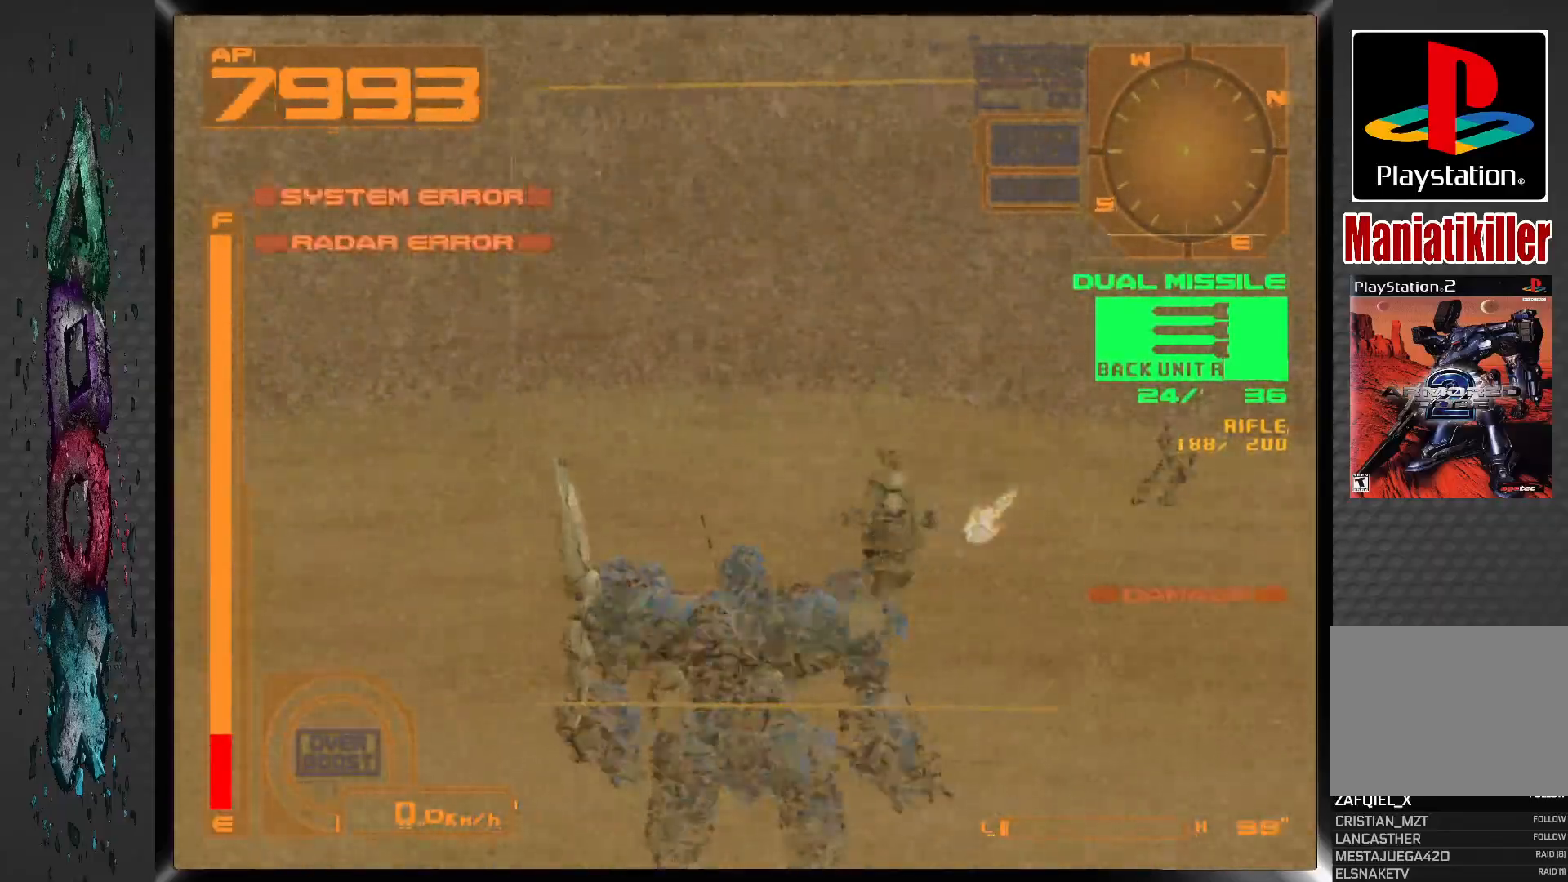
{"dt_ms": 500, "buttons": ["DPAD_RIGHT"], "left_stick": "center", "right_stick": "center", "events": []}
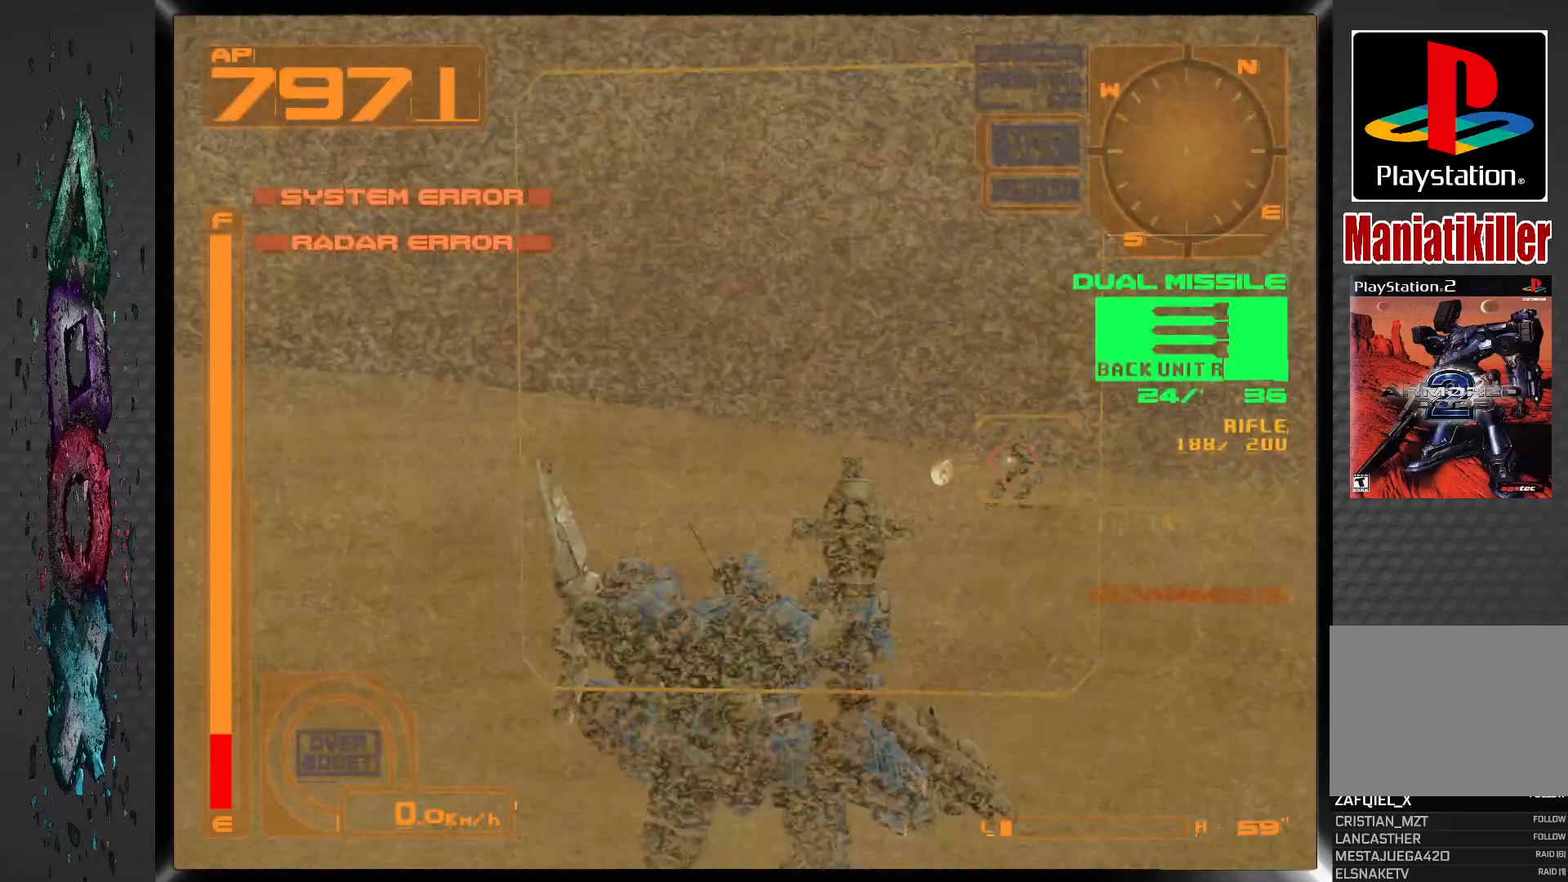
{"dt_ms": 500, "buttons": ["DPAD_RIGHT"], "left_stick": "center", "right_stick": "center", "events": [[200, "DPAD_RIGHT", "up"], [383, "DPAD_RIGHT", "down"]]}
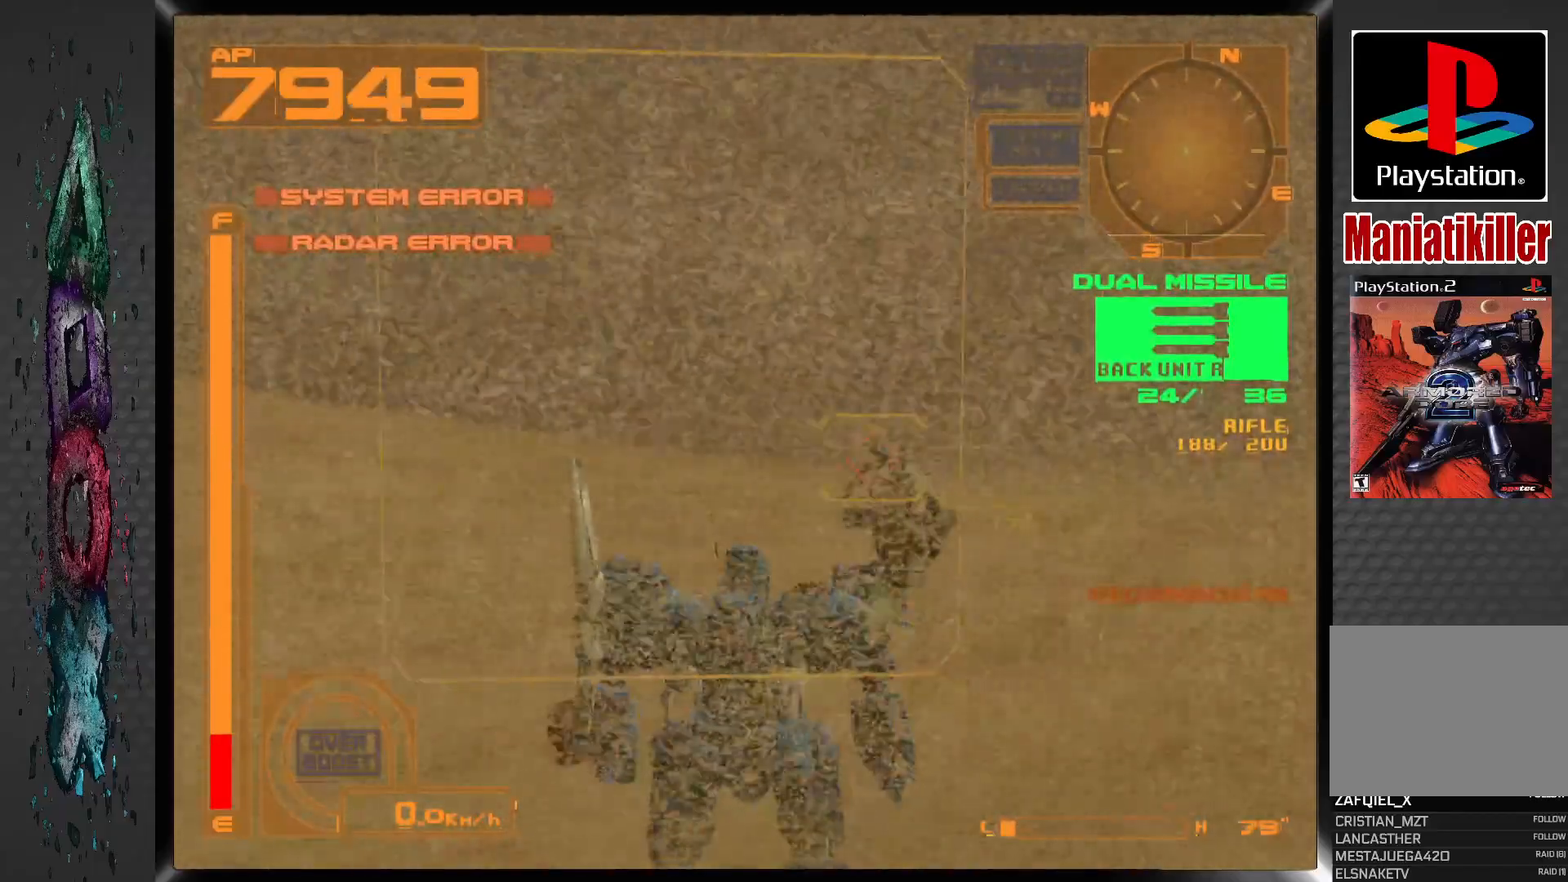
{"dt_ms": 1000, "buttons": ["CROSS", "L1"], "left_stick": "center", "right_stick": "center", "events": [[433, "DPAD_RIGHT", "up"], [583, "DPAD_RIGHT", "down"], [617, "SQUARE", "down"], [733, "DPAD_RIGHT", "up"], [750, "SQUARE", "up"], [800, "L1", "down"], [933, "CROSS", "down"]]}
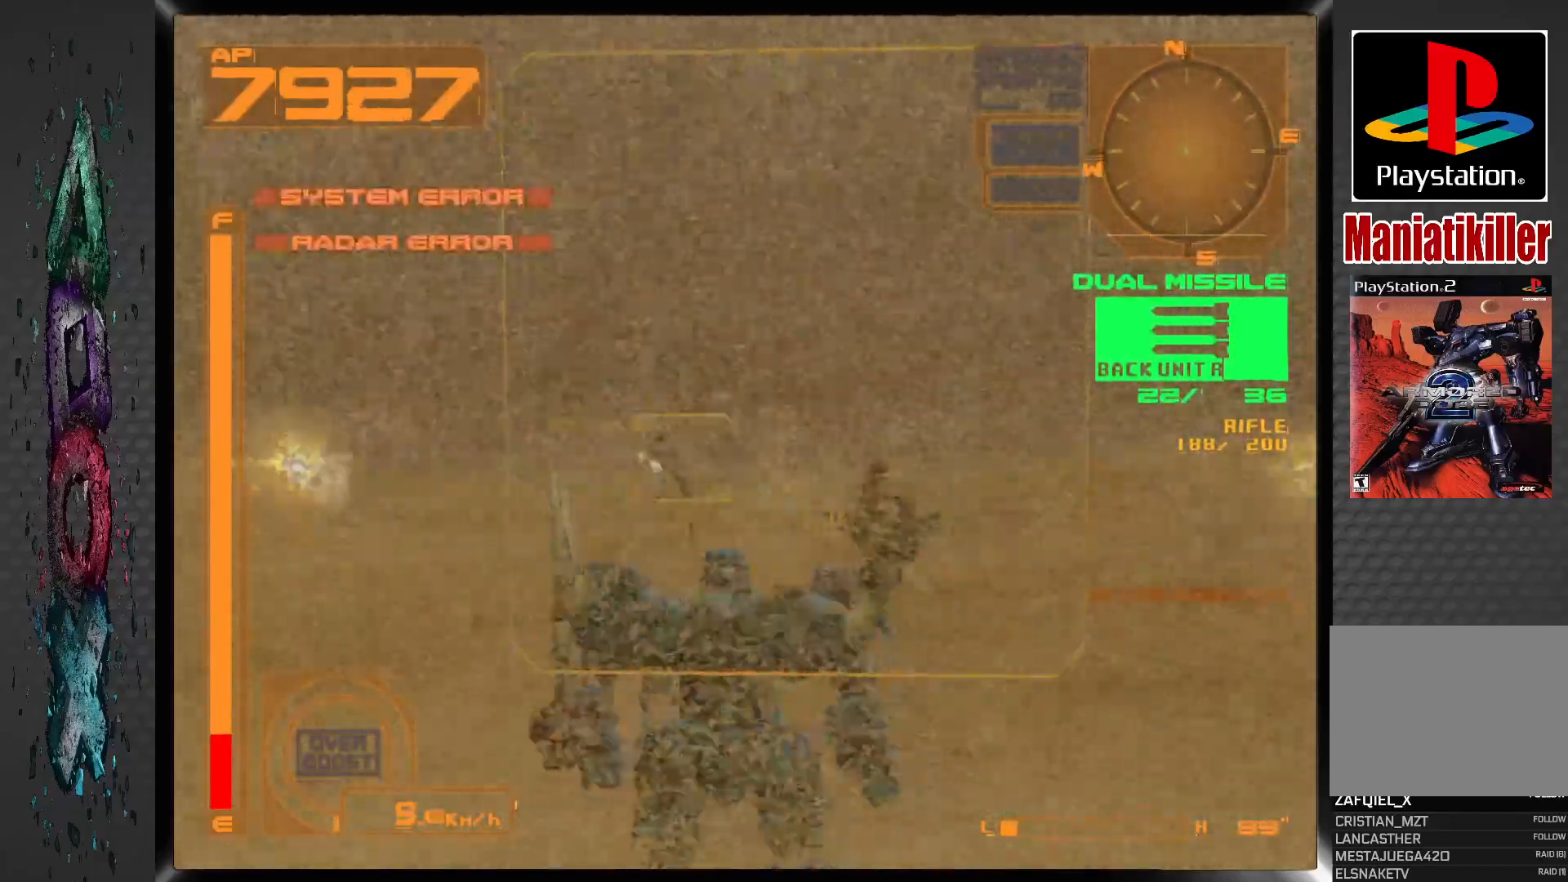
{"dt_ms": 500, "buttons": ["CROSS", "L1"], "left_stick": "center", "right_stick": "center", "events": []}
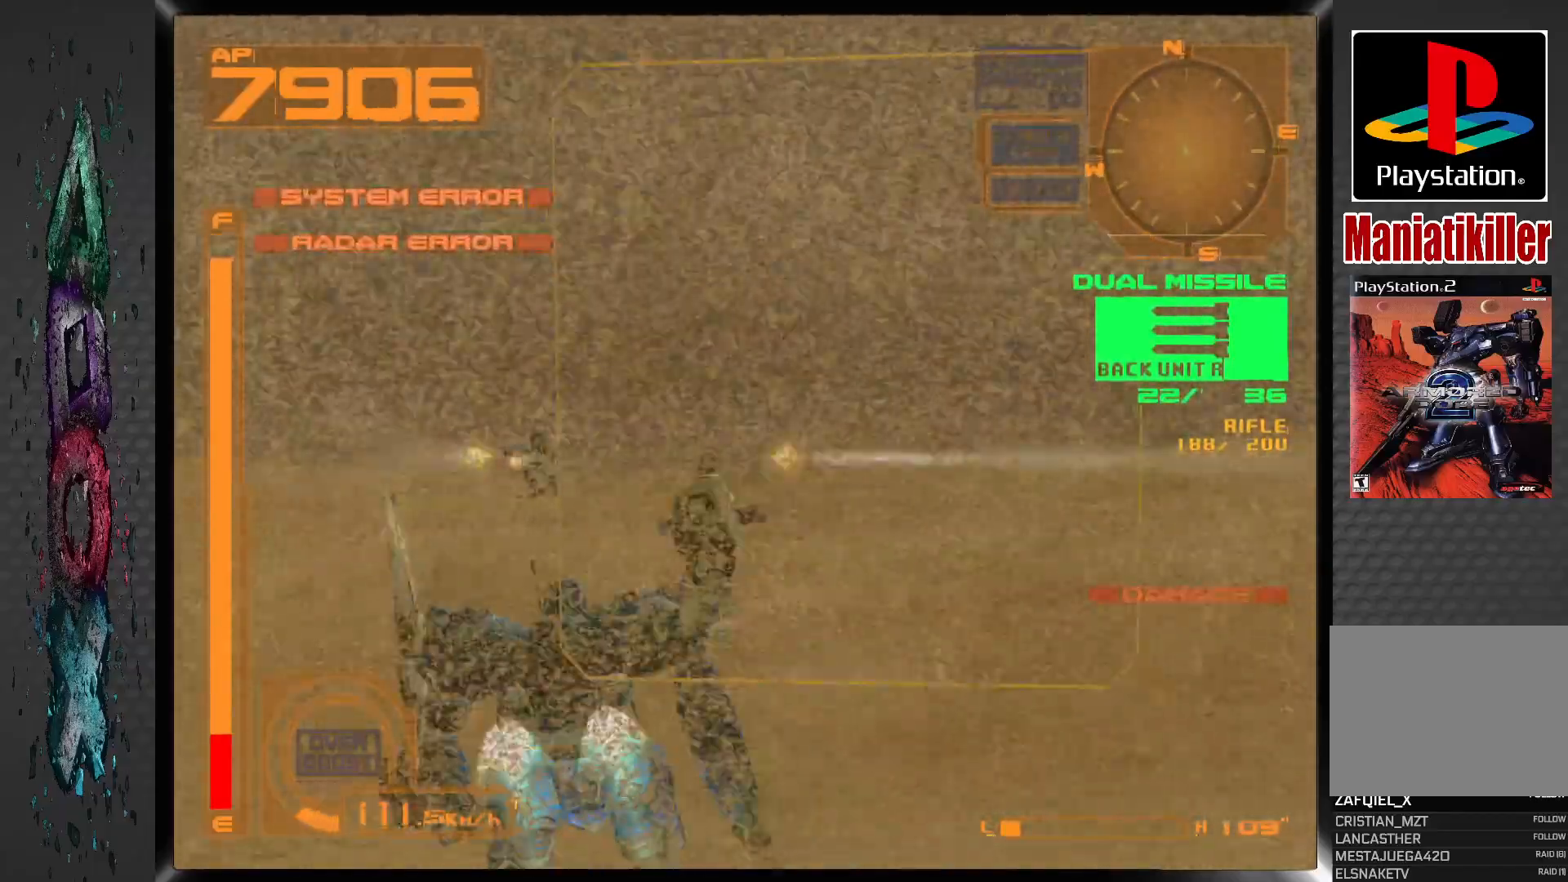
{"dt_ms": 500, "buttons": ["CROSS", "L1"], "left_stick": "center", "right_stick": "center", "events": []}
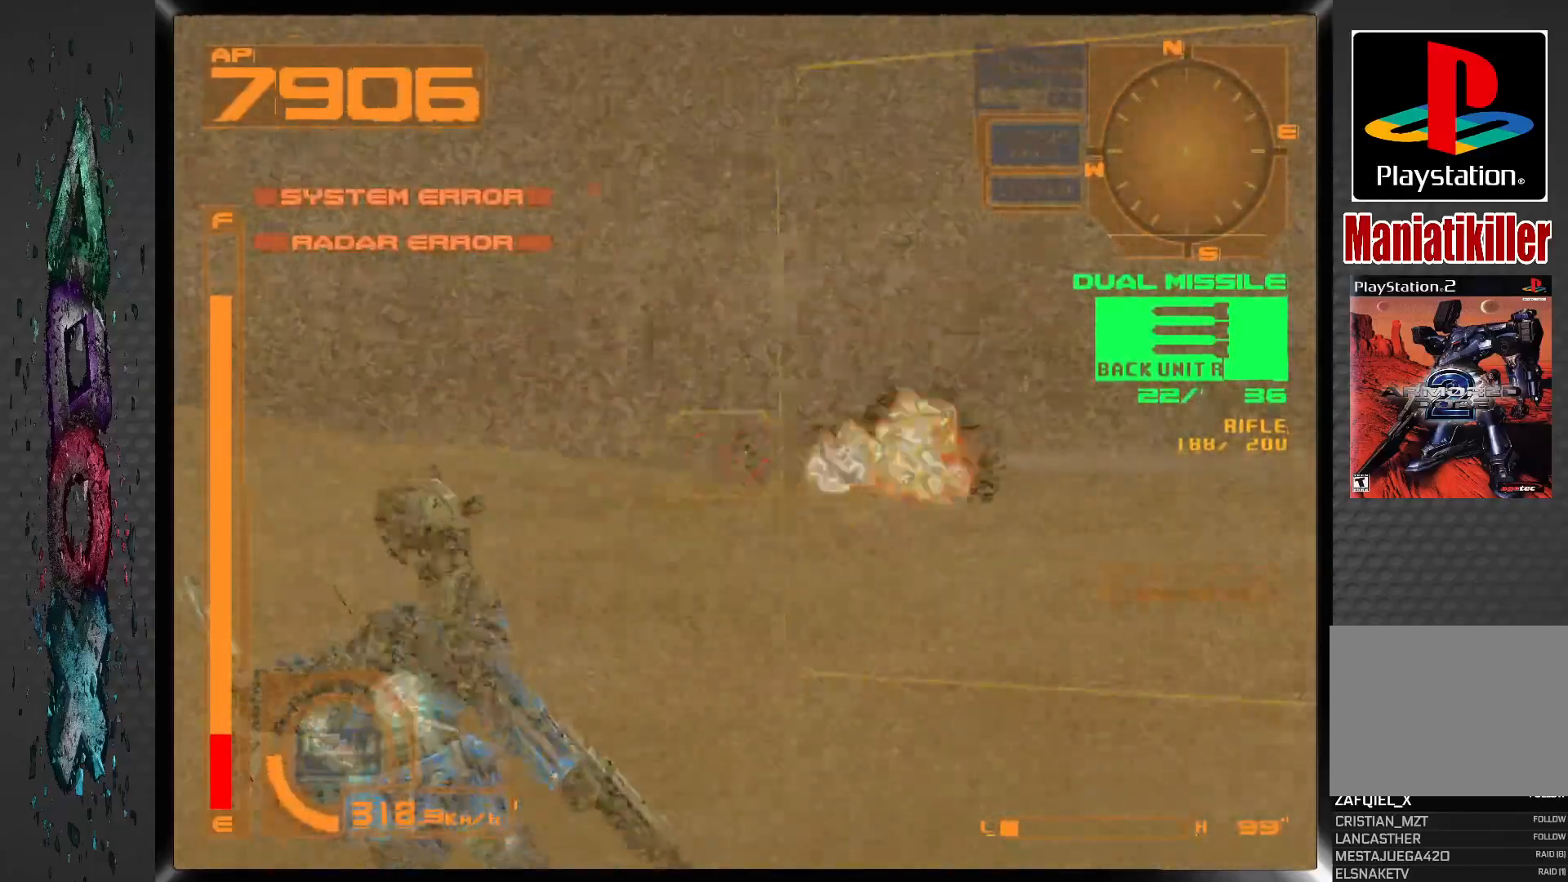
{"dt_ms": 500, "buttons": ["TRIANGLE", "L1"], "left_stick": "center", "right_stick": "center", "events": [[50, "DPAD_LEFT", "down"], [200, "DPAD_LEFT", "up"], [367, "CROSS", "up"], [467, "TRIANGLE", "down"]]}
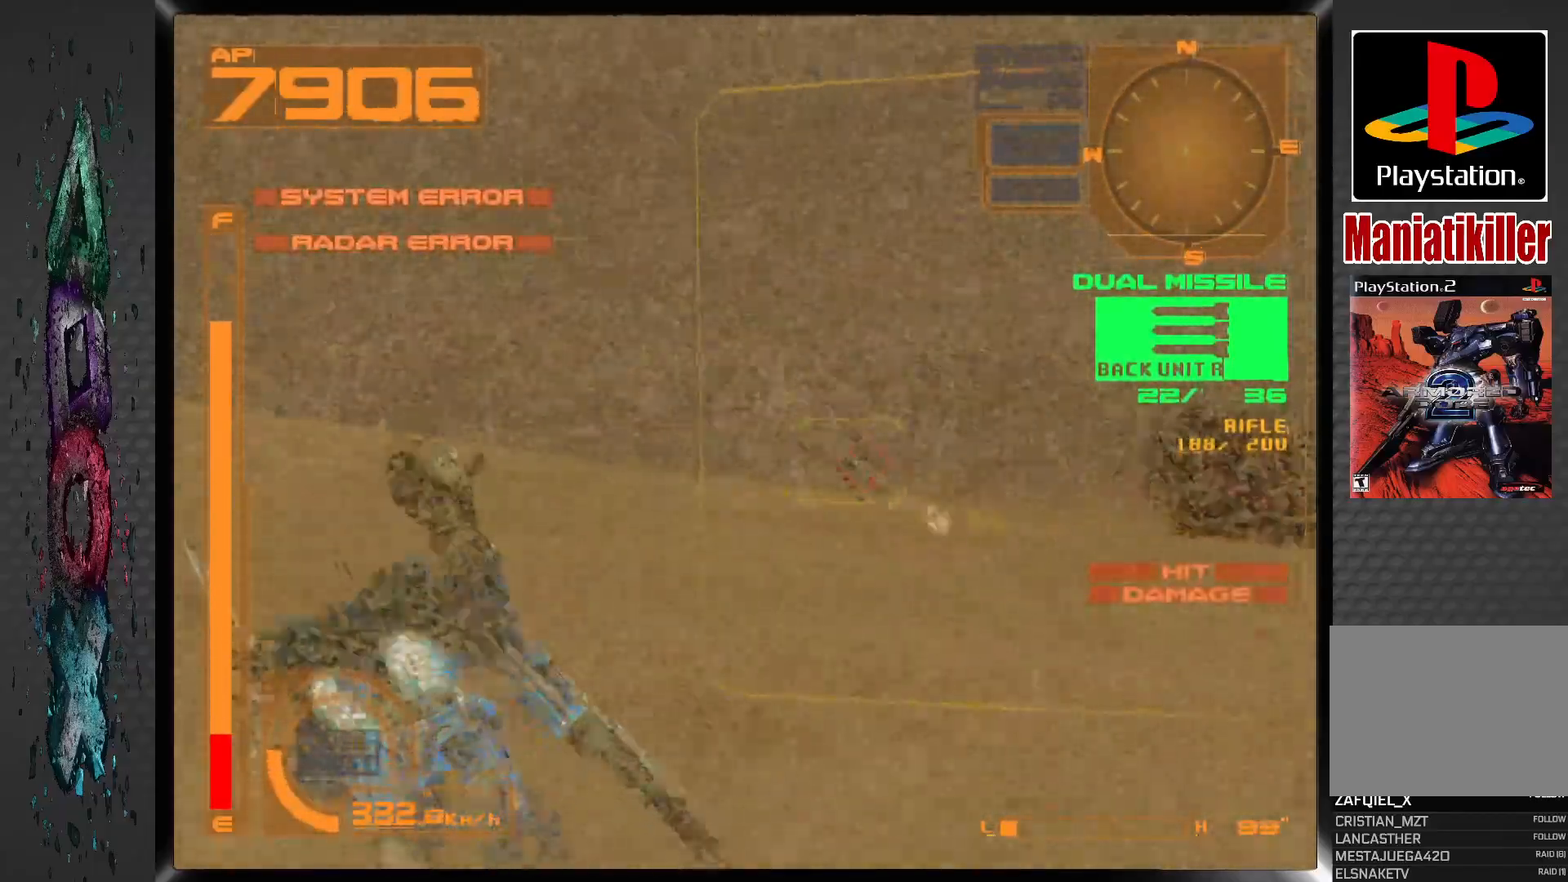
{"dt_ms": 500, "buttons": ["SQUARE", "R1"], "left_stick": "center", "right_stick": "center", "events": [[33, "L1", "up"], [67, "TRIANGLE", "up"], [167, "R1", "down"], [267, "SQUARE", "down"]]}
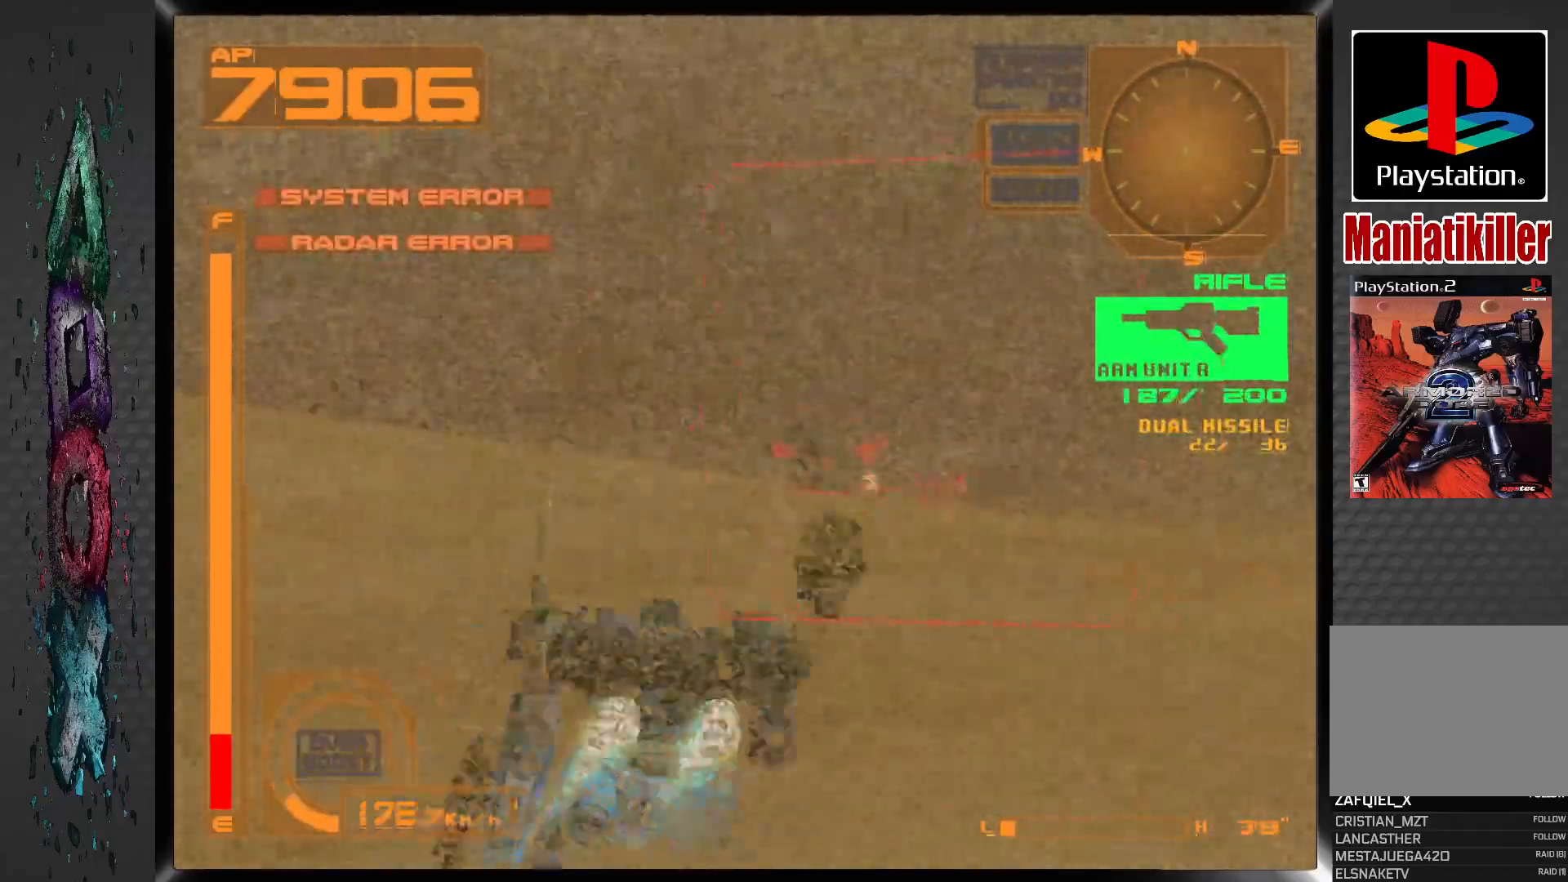
{"dt_ms": 500, "buttons": ["SQUARE", "R1", "DPAD_LEFT"], "left_stick": "center", "right_stick": "center", "events": [[83, "DPAD_LEFT", "down"]]}
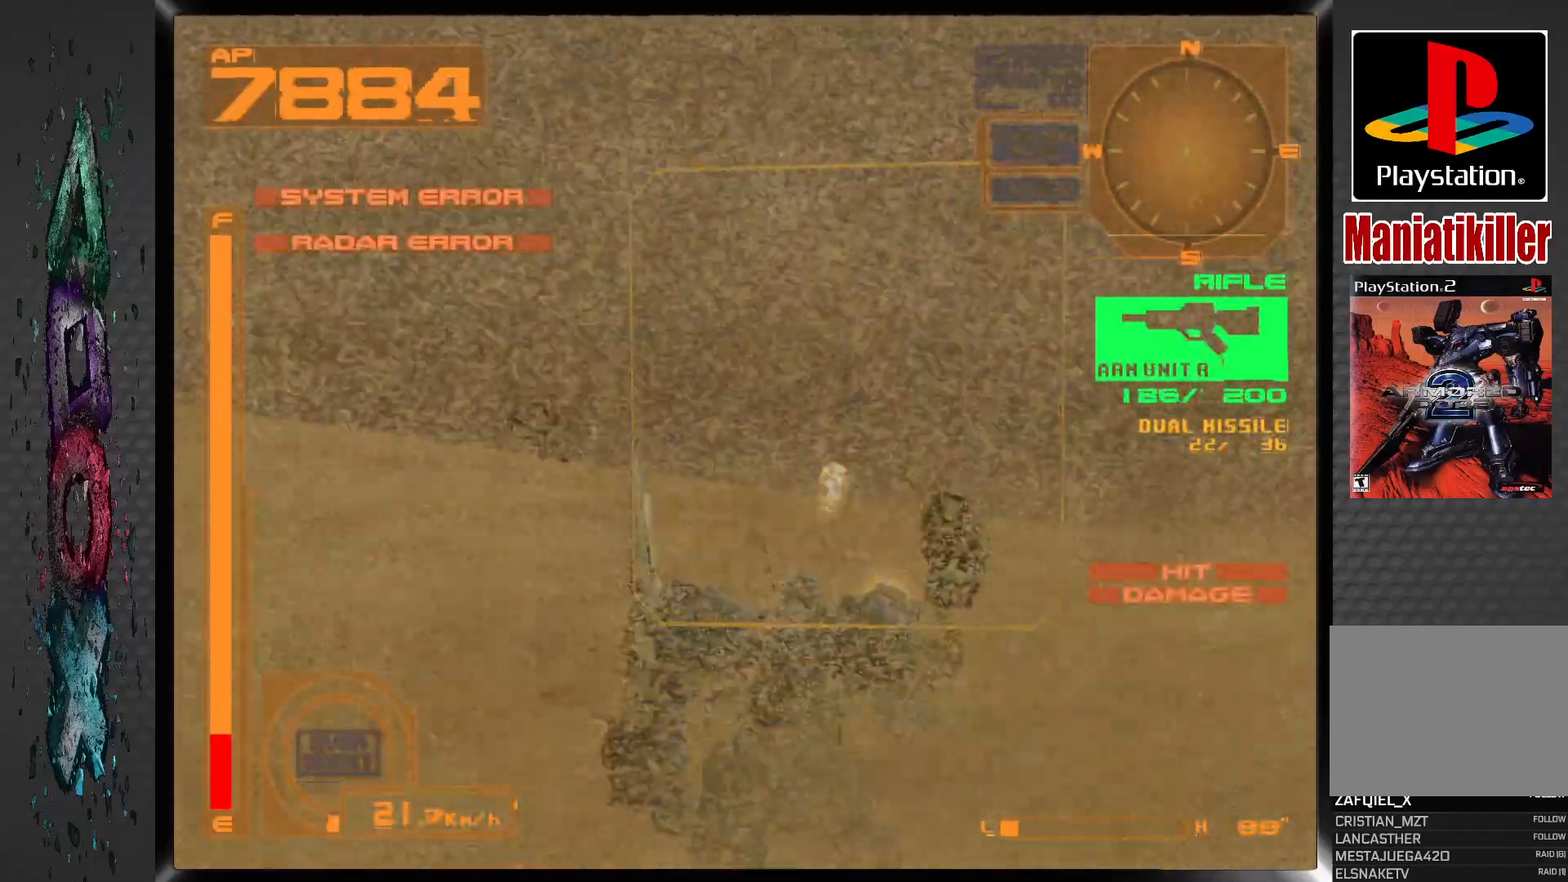
{"dt_ms": 500, "buttons": ["SQUARE", "R1", "DPAD_LEFT"], "left_stick": "center", "right_stick": "center", "events": [[150, "DPAD_LEFT", "up"], [250, "DPAD_LEFT", "down"]]}
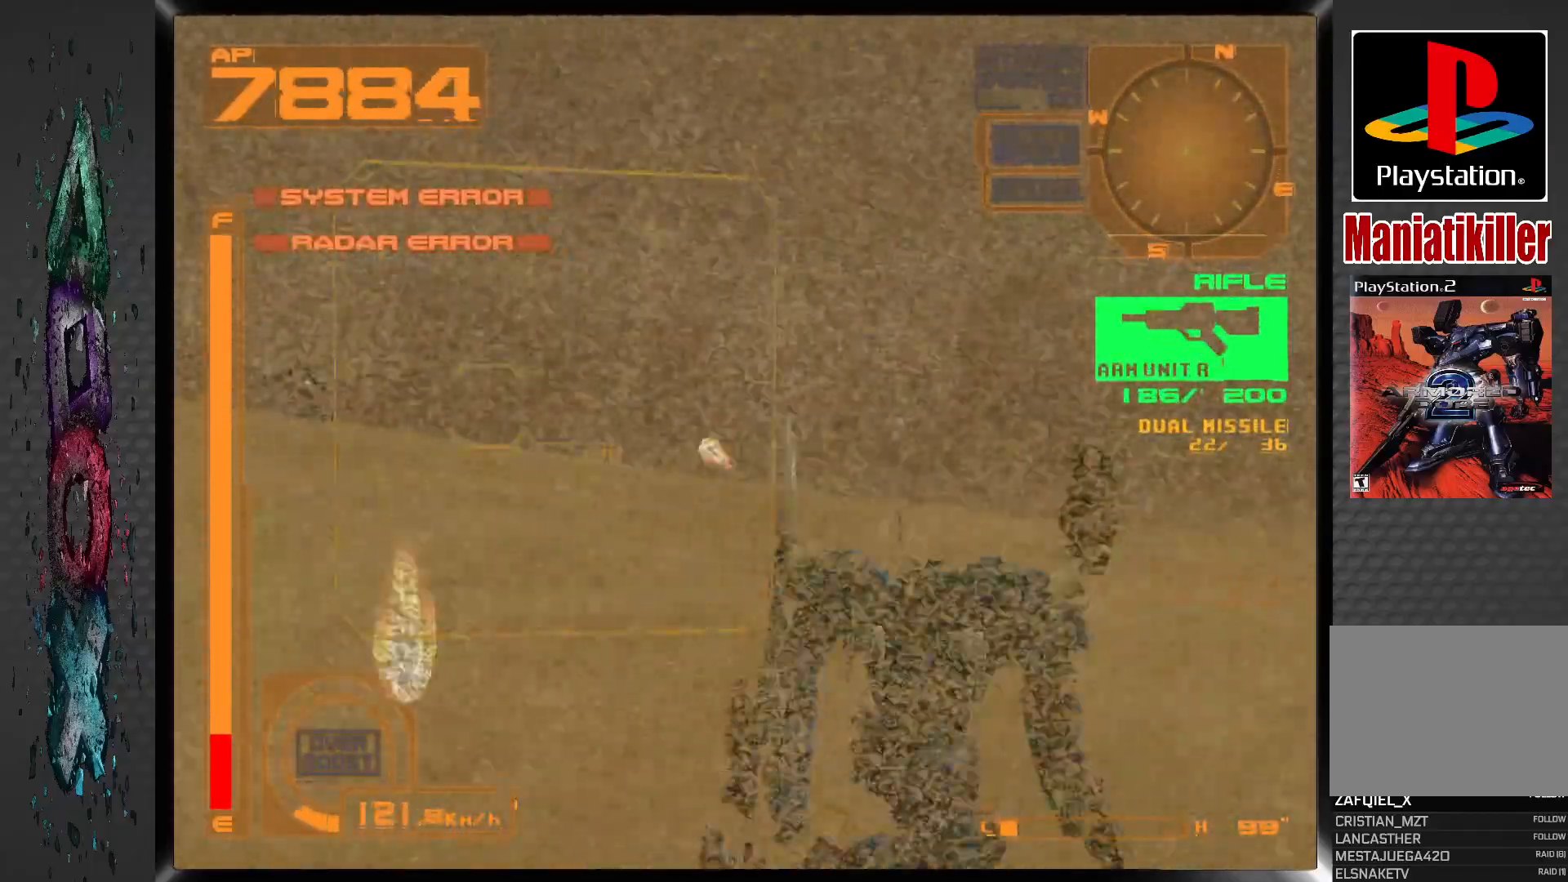
{"dt_ms": 500, "buttons": ["SQUARE", "R1"], "left_stick": "center", "right_stick": "center", "events": [[400, "DPAD_LEFT", "up"]]}
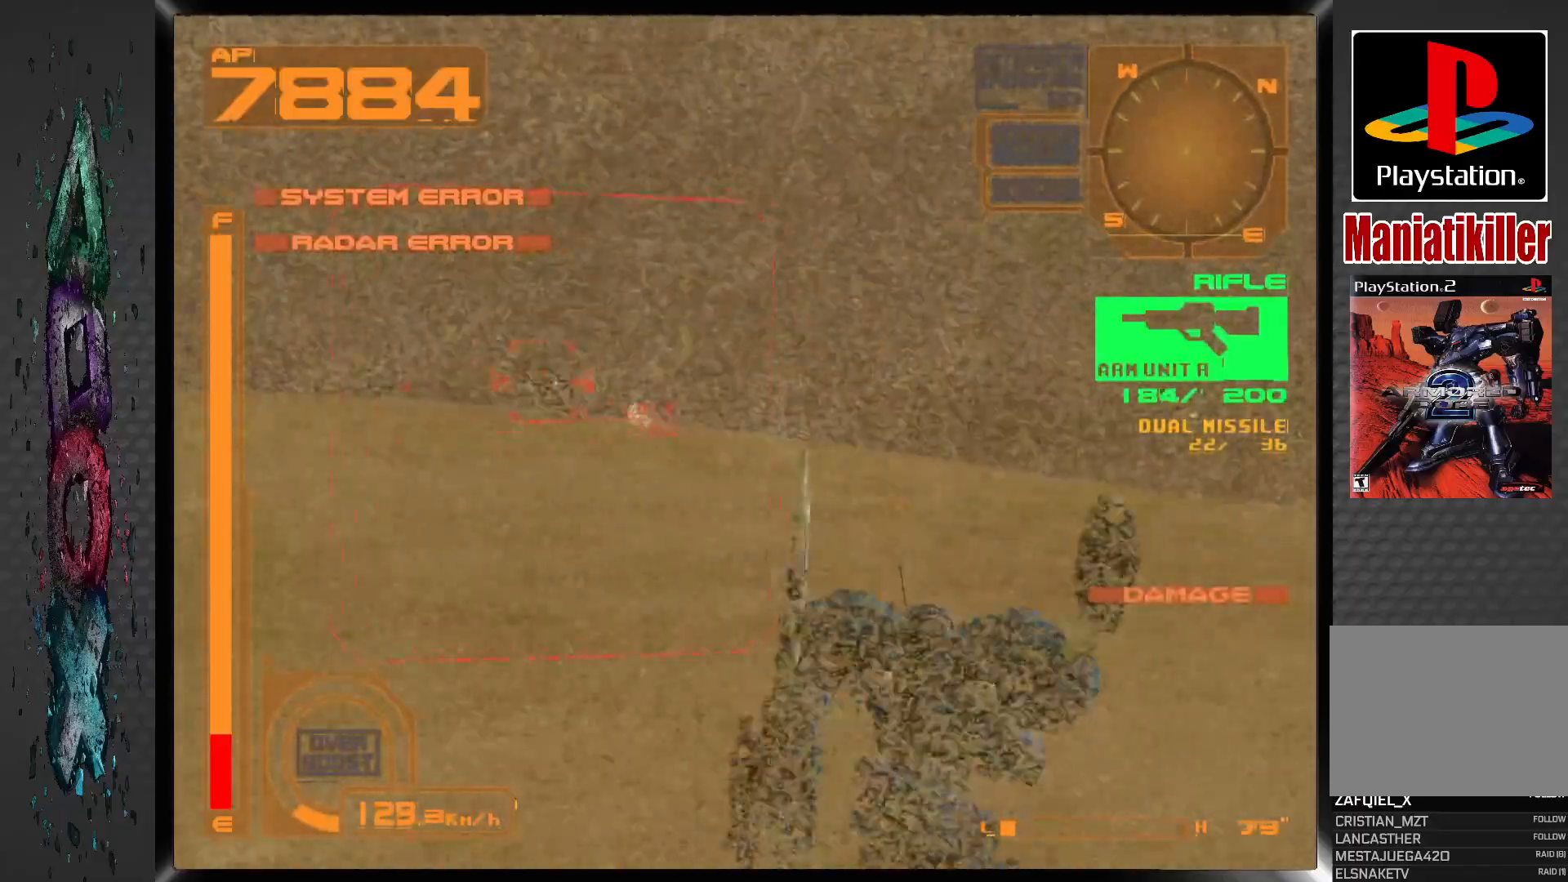
{"dt_ms": 500, "buttons": ["SQUARE", "R1"], "left_stick": "center", "right_stick": "center", "events": [[117, "DPAD_LEFT", "down"], [450, "DPAD_LEFT", "up"]]}
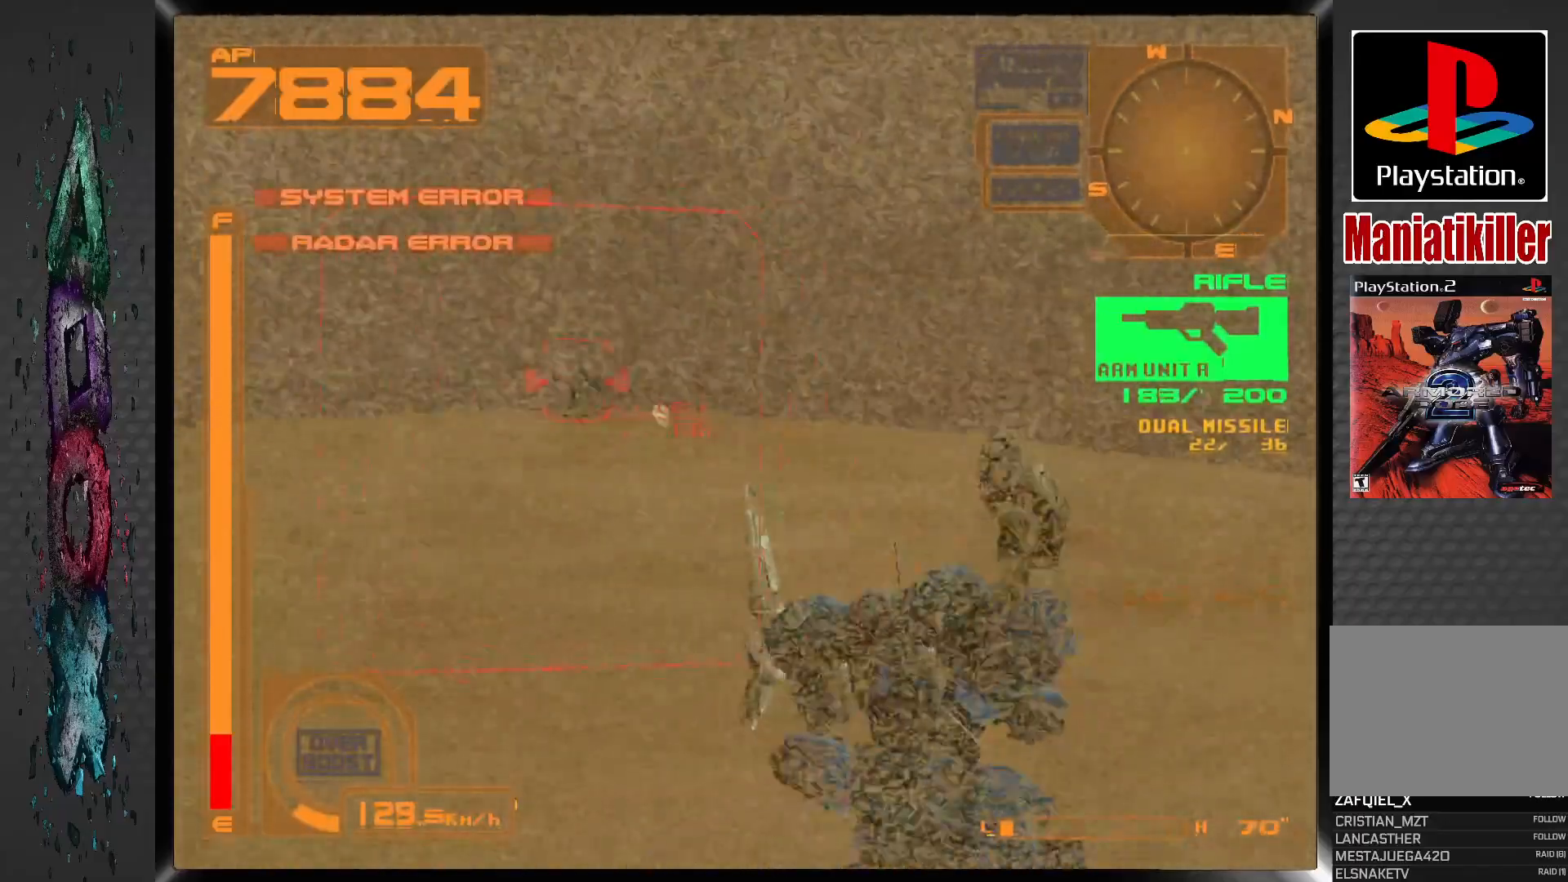
{"dt_ms": 500, "buttons": ["SQUARE", "R1"], "left_stick": "center", "right_stick": "center", "events": [[100, "DPAD_LEFT", "down"], [383, "DPAD_LEFT", "up"]]}
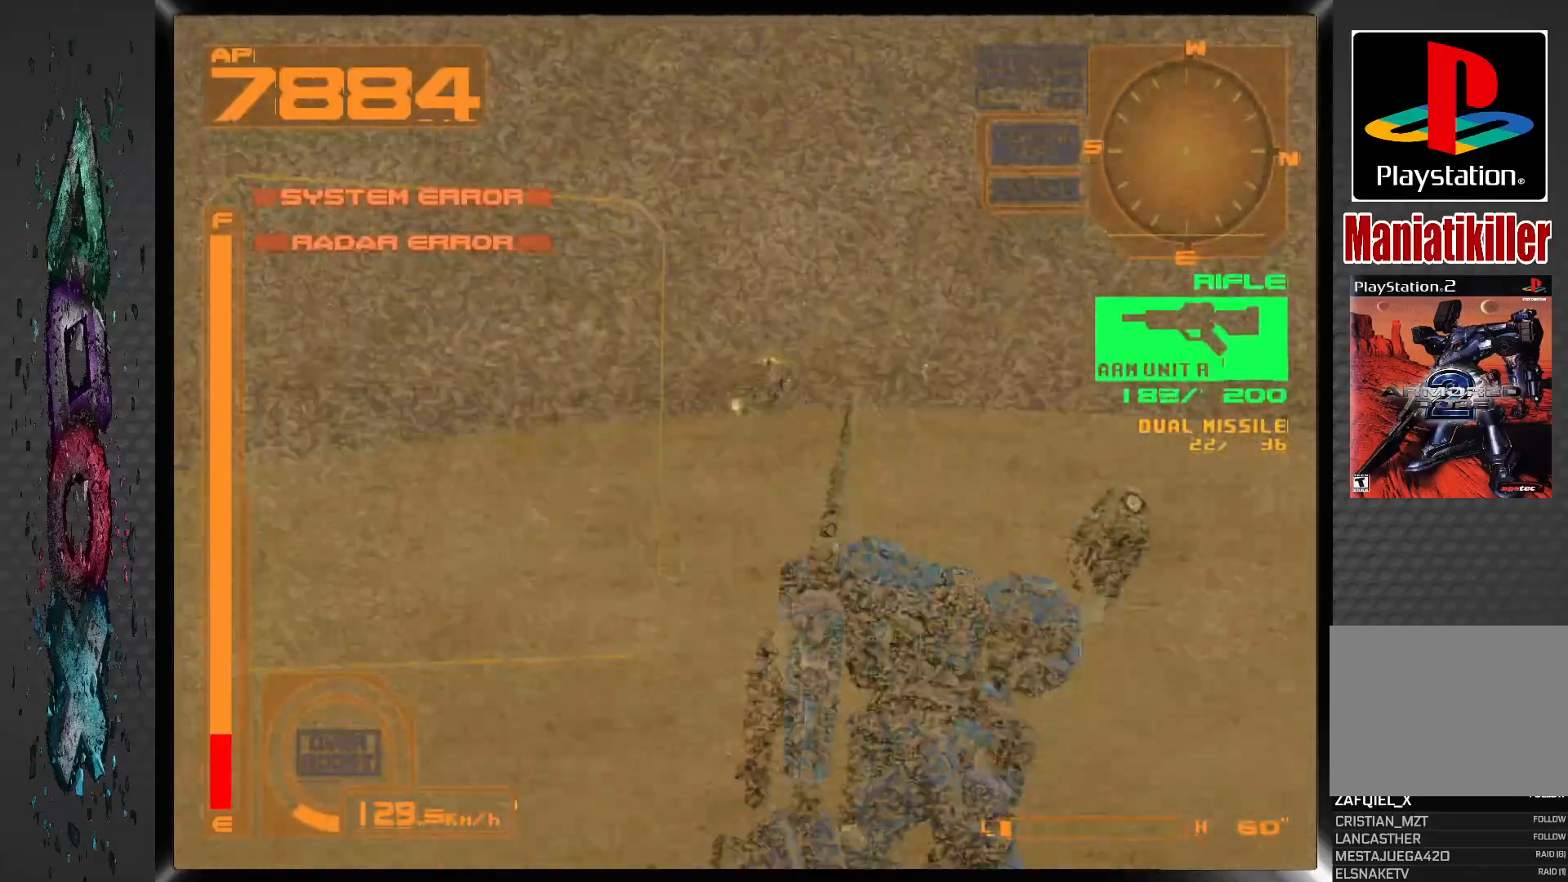
{"dt_ms": 500, "buttons": ["SQUARE", "R1"], "left_stick": "center", "right_stick": "center", "events": []}
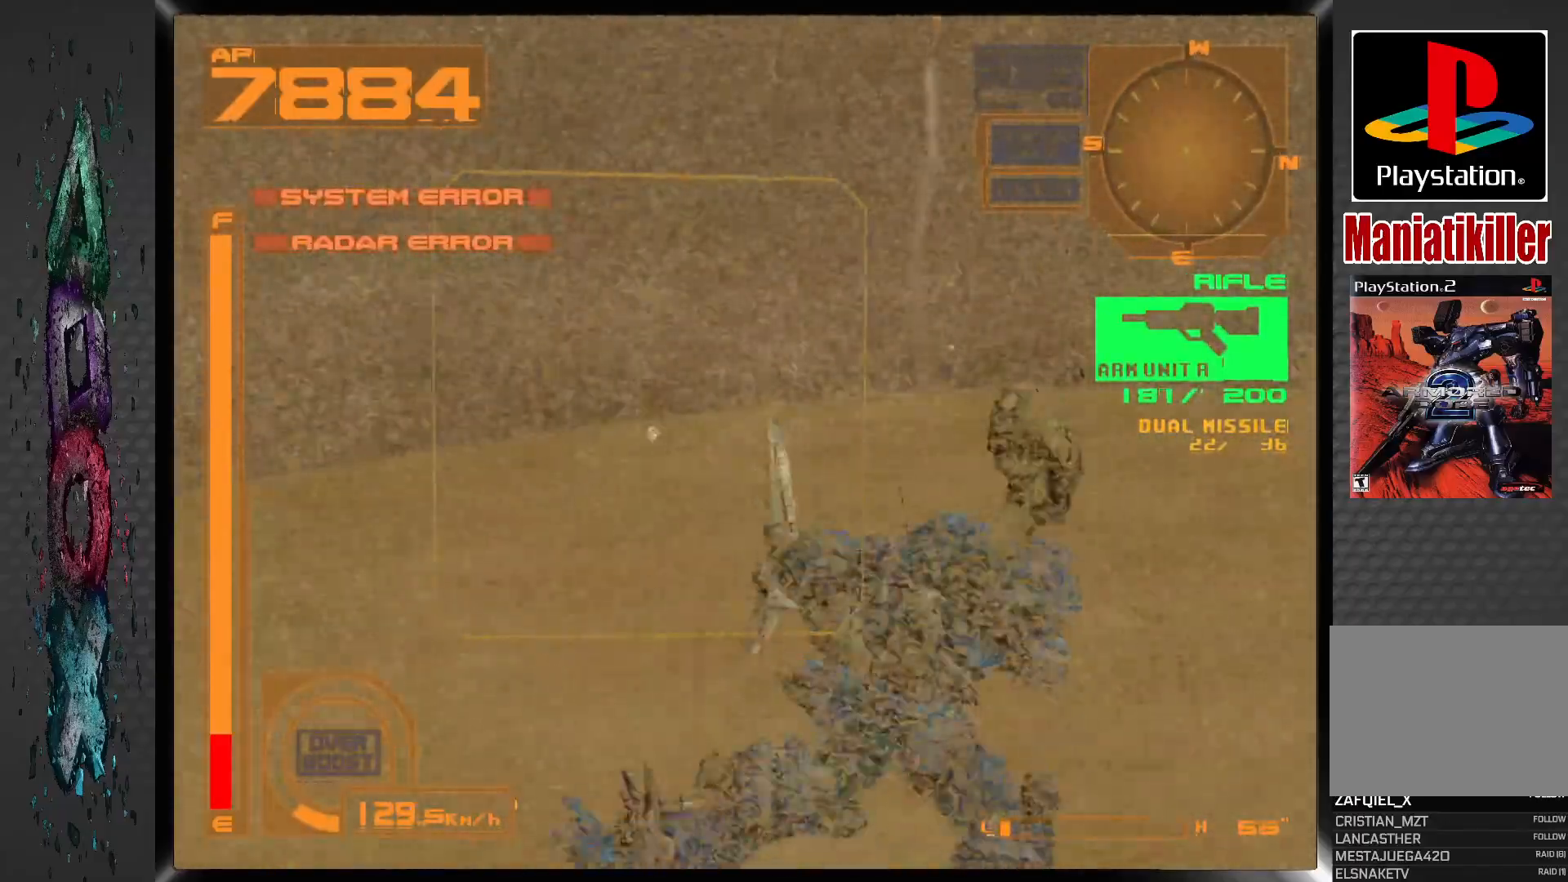
{"dt_ms": 500, "buttons": ["R1", "DPAD_DOWN"], "left_stick": "center", "right_stick": "center", "events": [[383, "SQUARE", "up"], [467, "DPAD_DOWN", "down"]]}
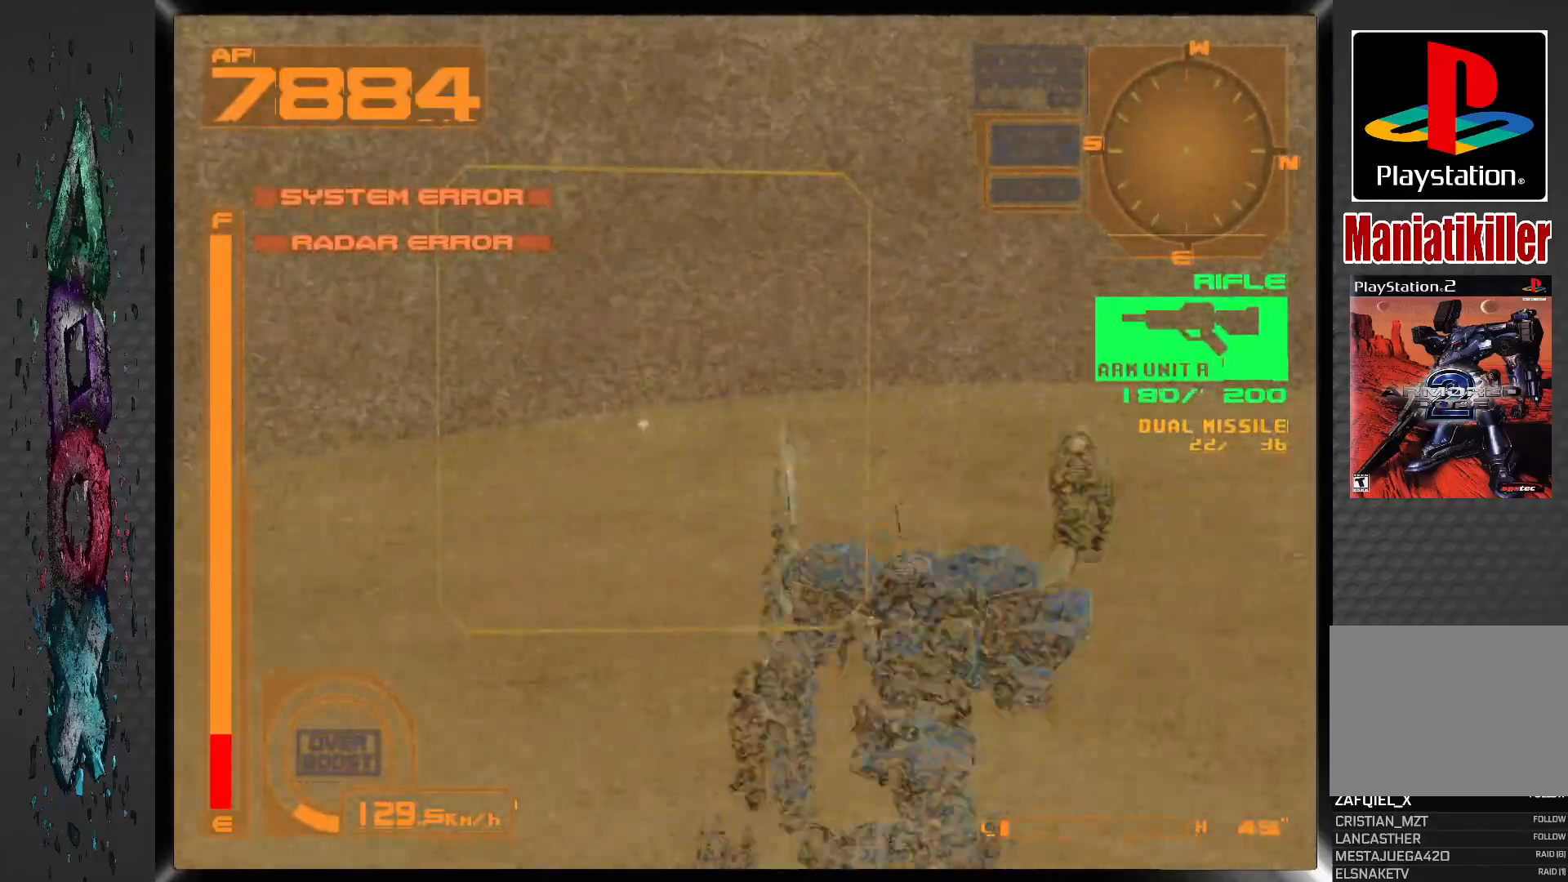
{"dt_ms": 500, "buttons": ["CROSS", "L1", "DPAD_DOWN"], "left_stick": "center", "right_stick": "center", "events": [[33, "DPAD_RIGHT", "down"], [100, "DPAD_RIGHT", "up"], [150, "TRIANGLE", "down"], [283, "TRIANGLE", "up"], [300, "R1", "up"], [417, "CROSS", "down"], [467, "L1", "down"]]}